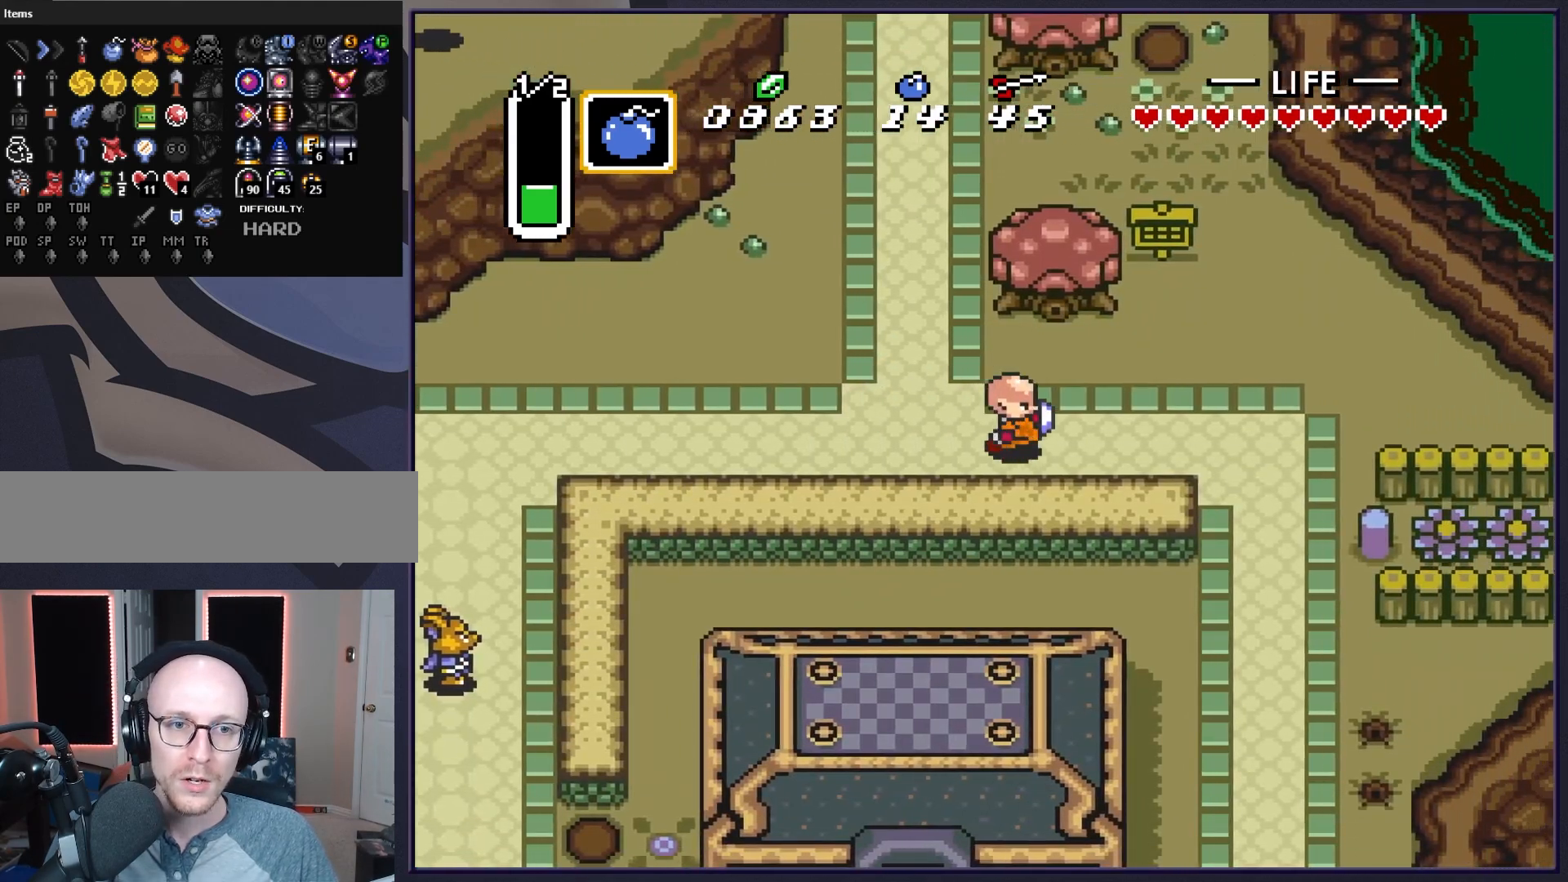
Gameplay with a controller (Nintendo layout); each line is a JSON object with the inputs held at the frame after it. "events" lists button and stick changes between this image and that frame as [ms after this image, input, new state], when the widget could be followed in between. Not read: L3 R3.
{"buttons": ["DPAD_DOWN", "DPAD_RIGHT"], "events": [[500, "DPAD_DOWN", "down"]]}
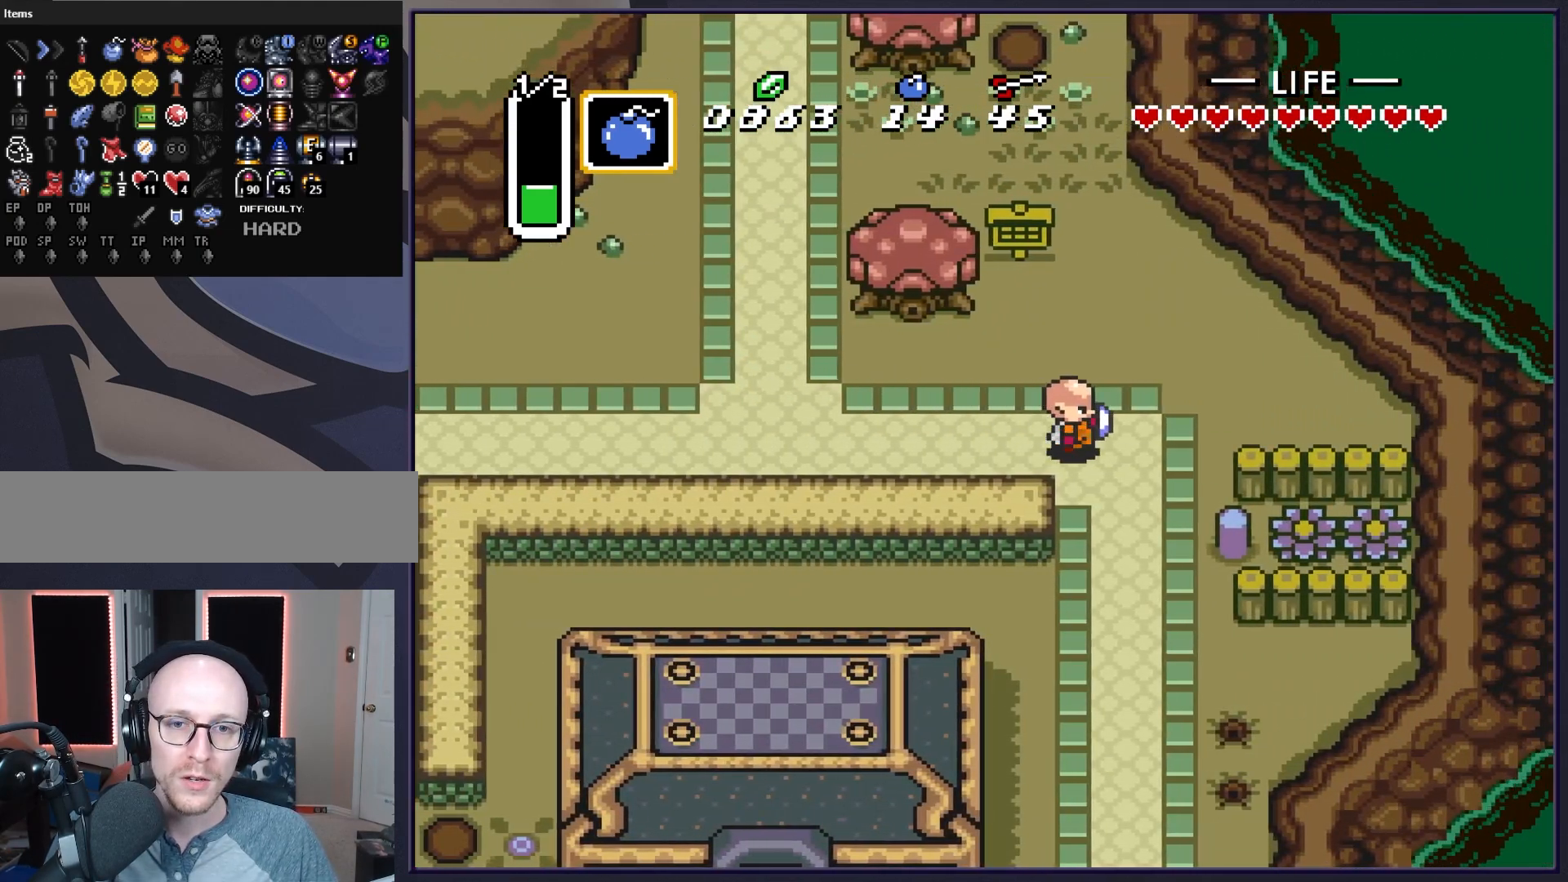
{"buttons": ["A"], "events": [[50, "DPAD_RIGHT", "up"], [167, "A", "down"], [233, "DPAD_DOWN", "up"]]}
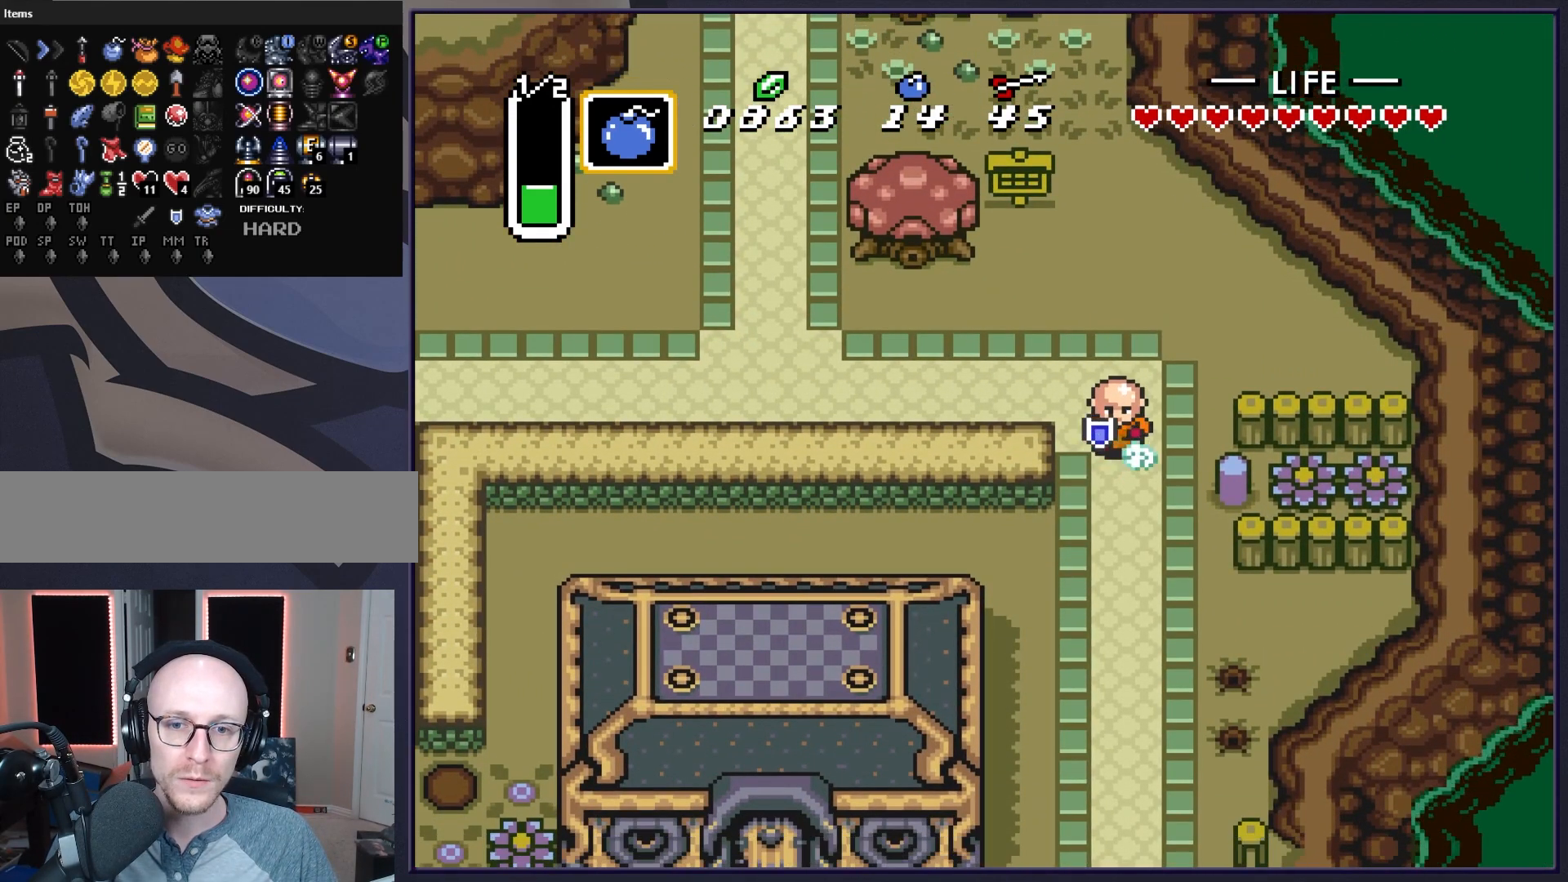
{"buttons": ["A"], "events": []}
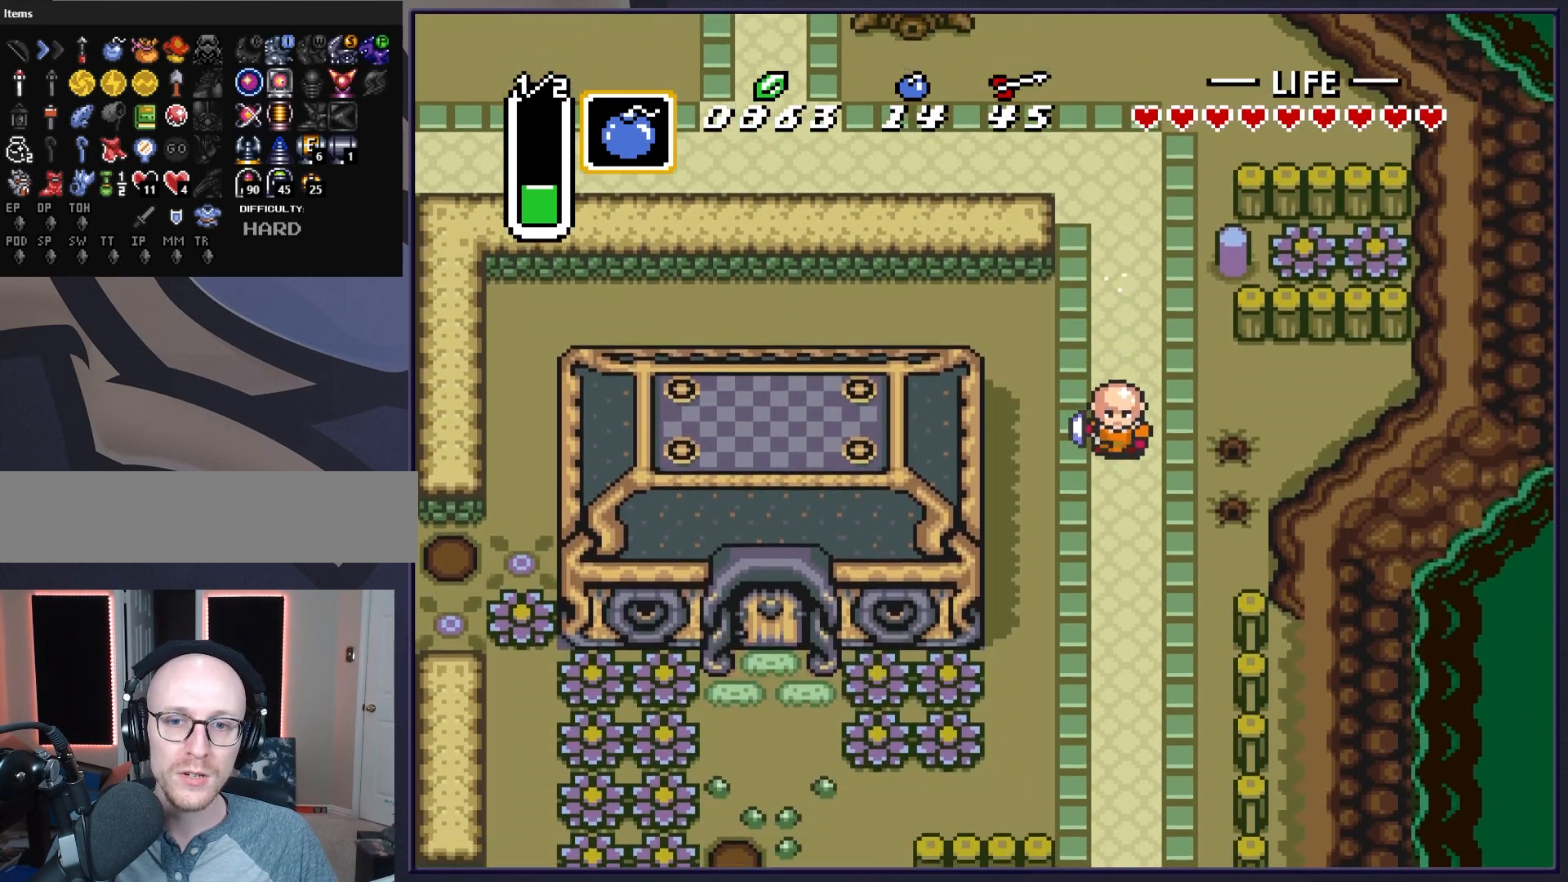
{"buttons": ["A"], "events": []}
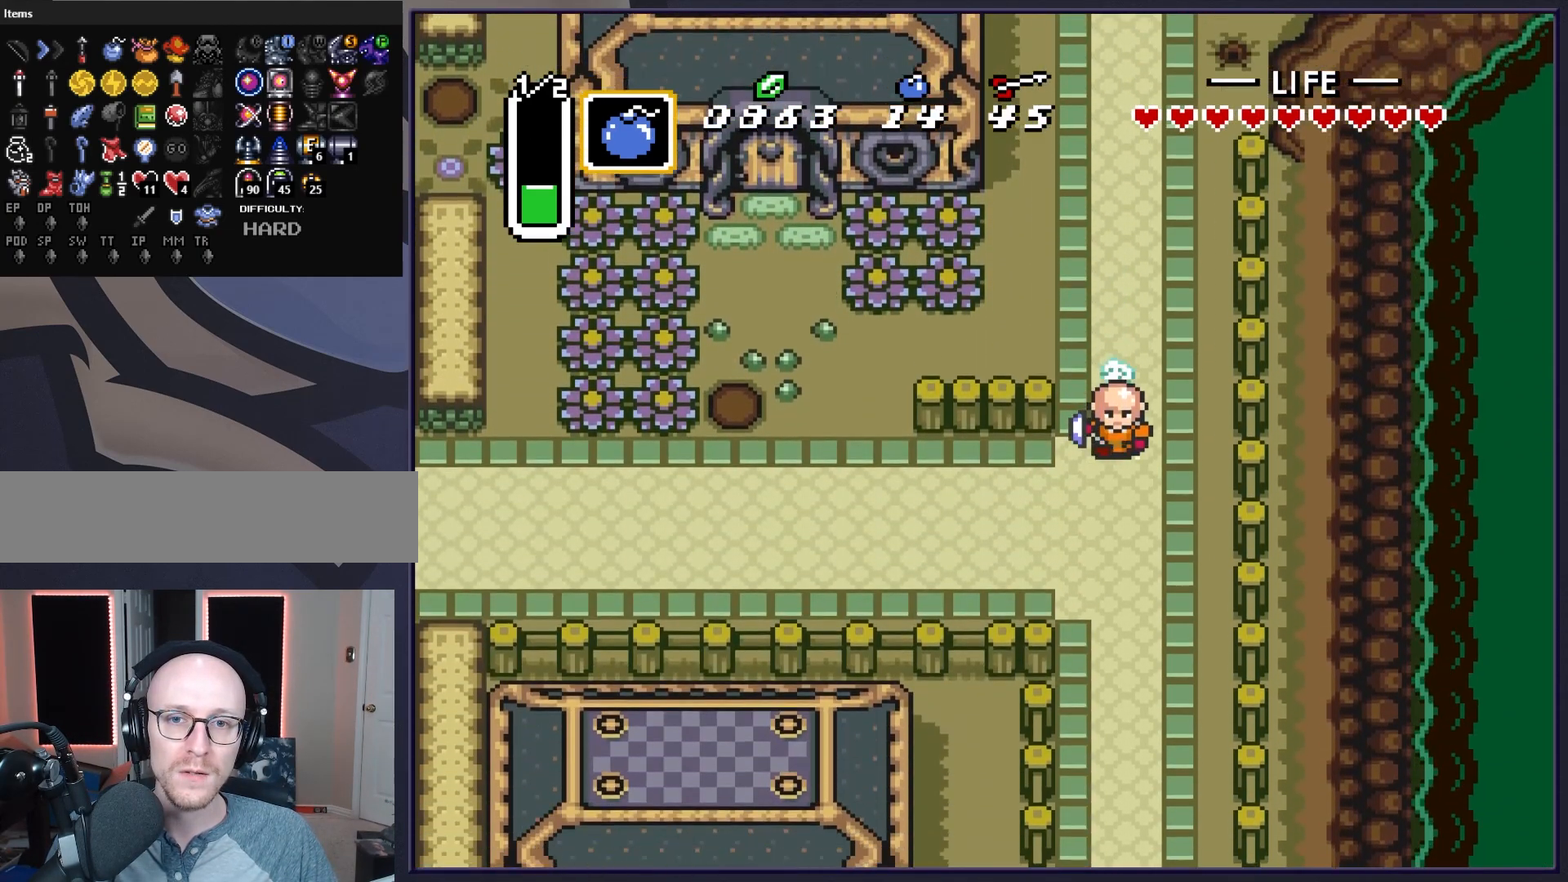
{"buttons": ["DPAD_UP", "DPAD_LEFT"], "events": [[33, "DPAD_LEFT", "down"], [50, "A", "up"], [400, "DPAD_UP", "down"]]}
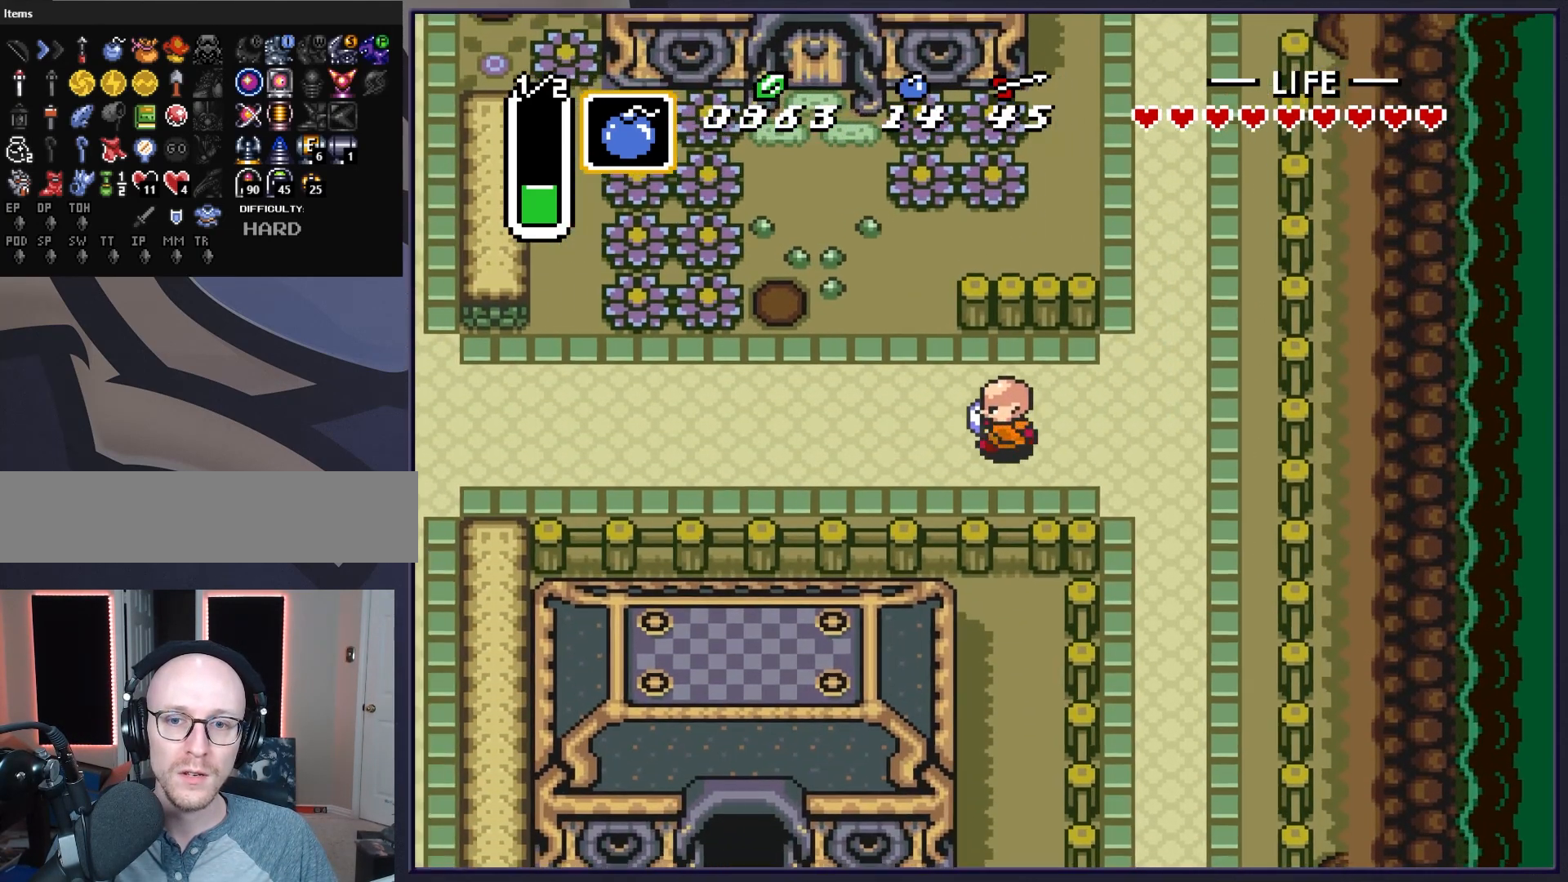
{"buttons": ["DPAD_UP", "DPAD_LEFT"], "events": []}
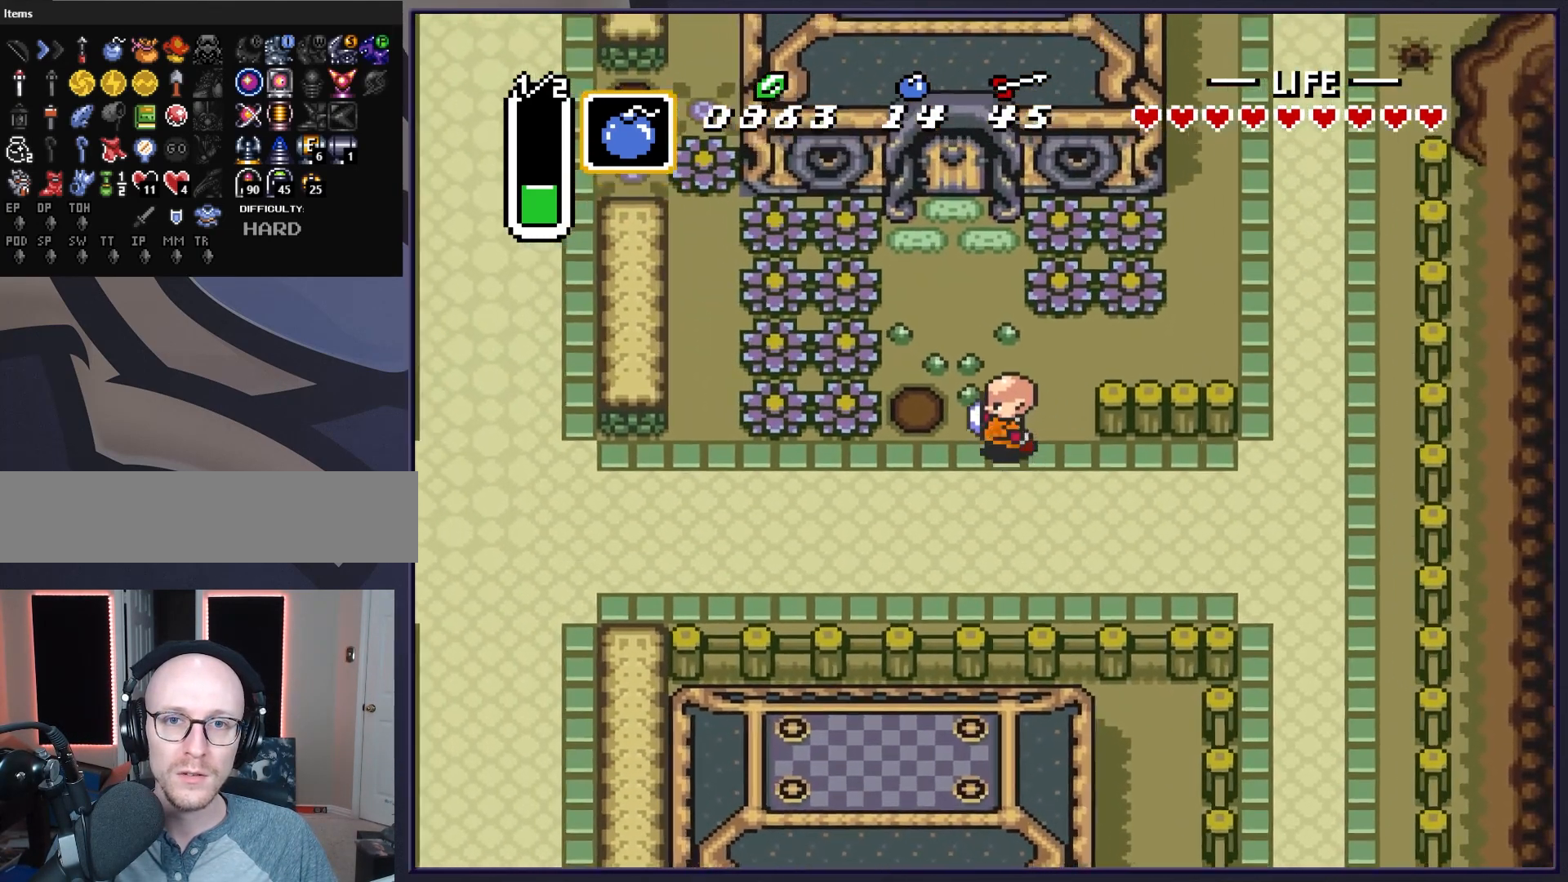
{"buttons": ["DPAD_UP"], "events": [[100, "DPAD_LEFT", "up"]]}
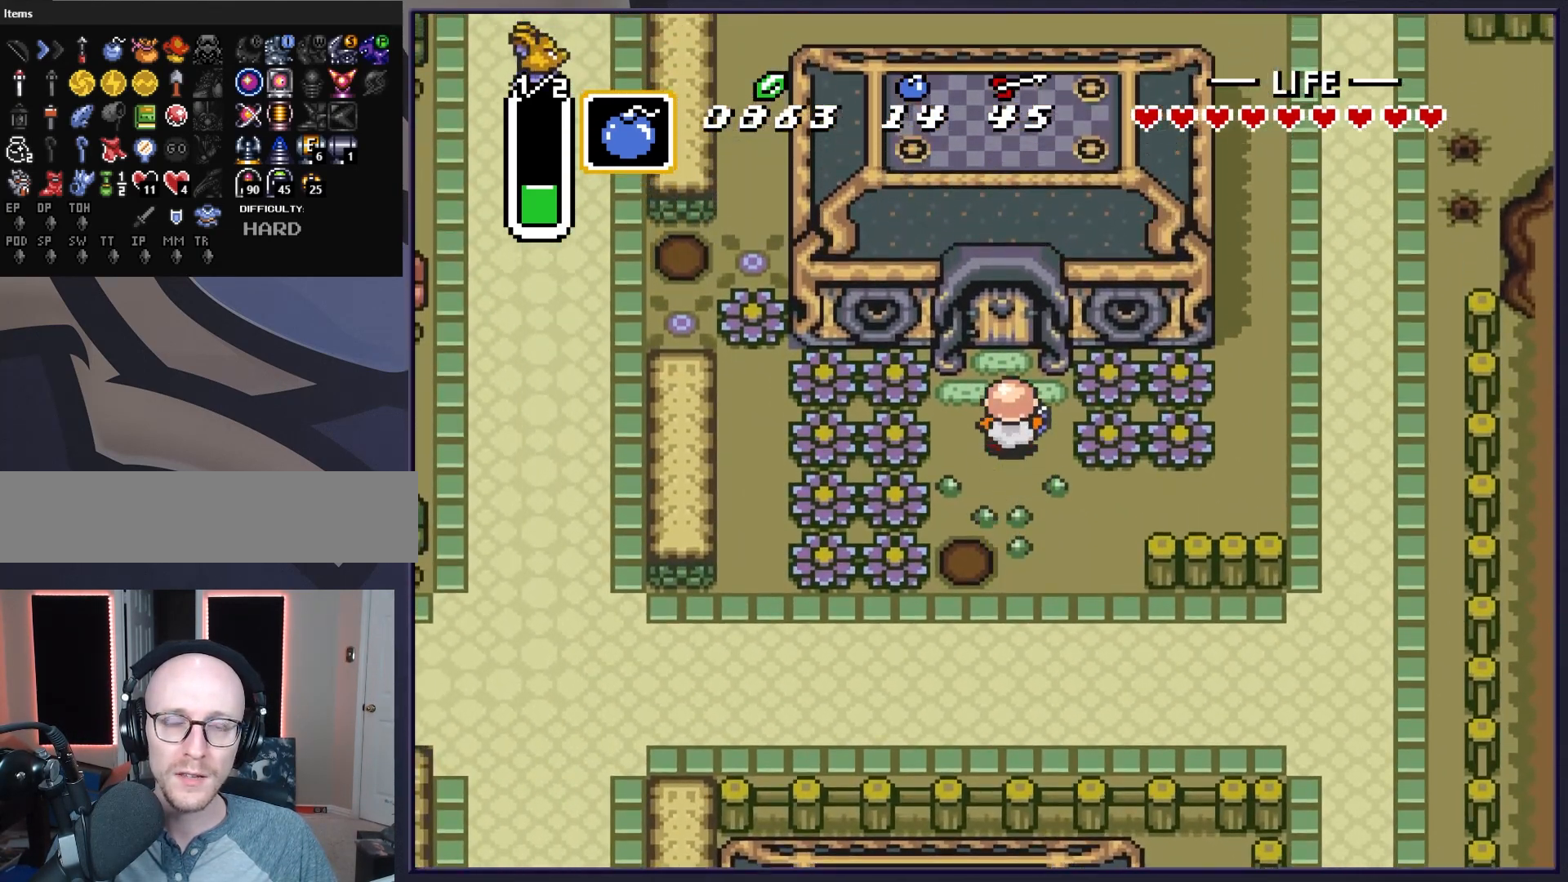
{"buttons": ["DPAD_UP"], "events": []}
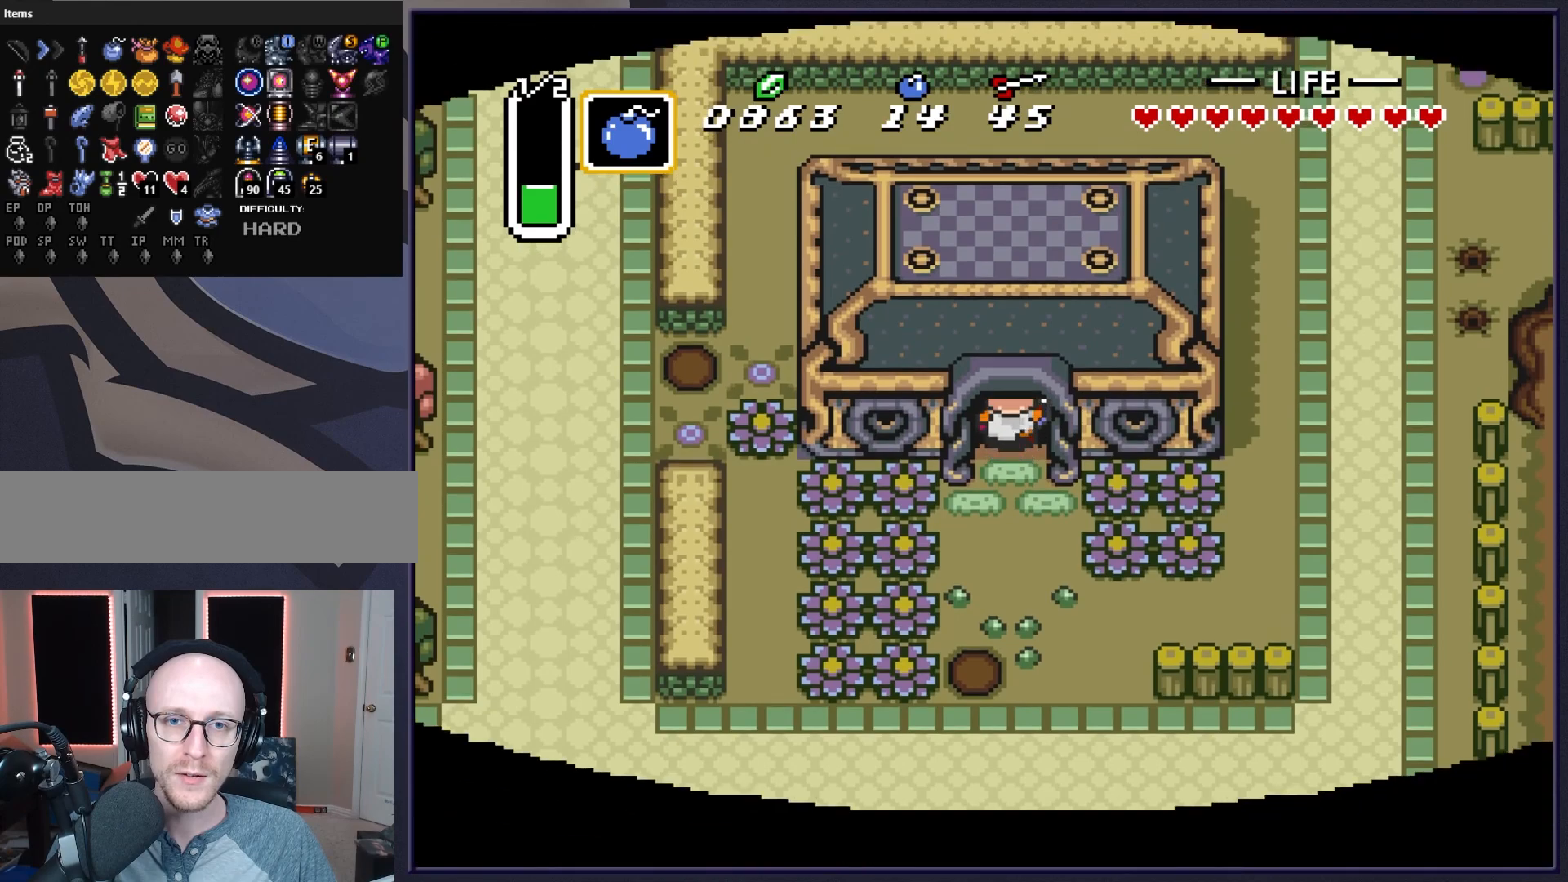
{"buttons": [], "events": [[283, "DPAD_UP", "up"]]}
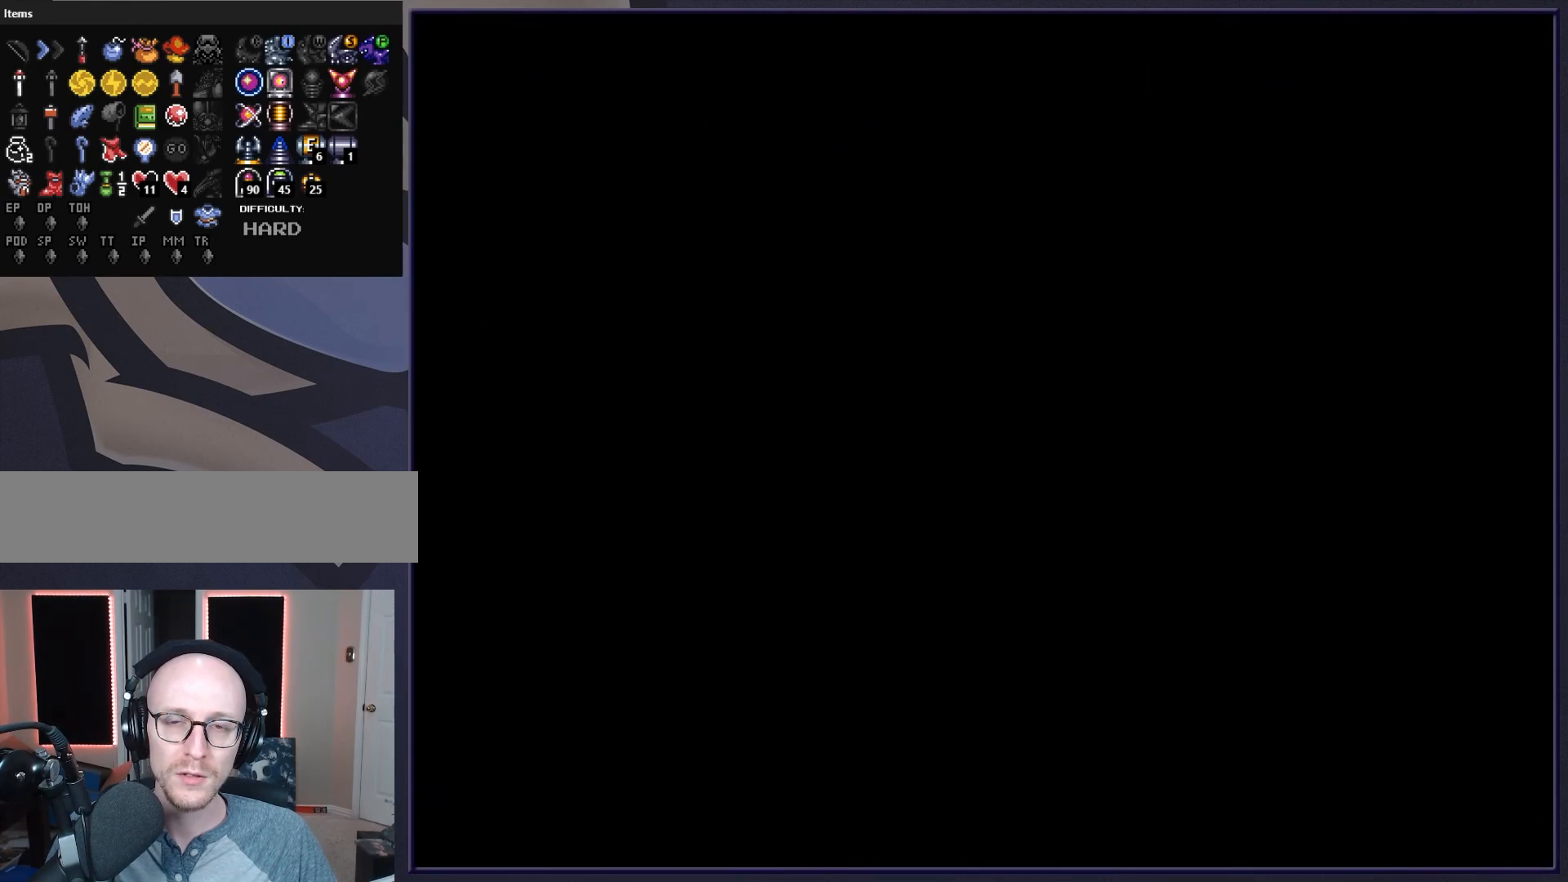
{"buttons": ["DPAD_LEFT"], "events": [[117, "DPAD_UP", "down"], [183, "DPAD_LEFT", "down"], [200, "DPAD_UP", "up"]]}
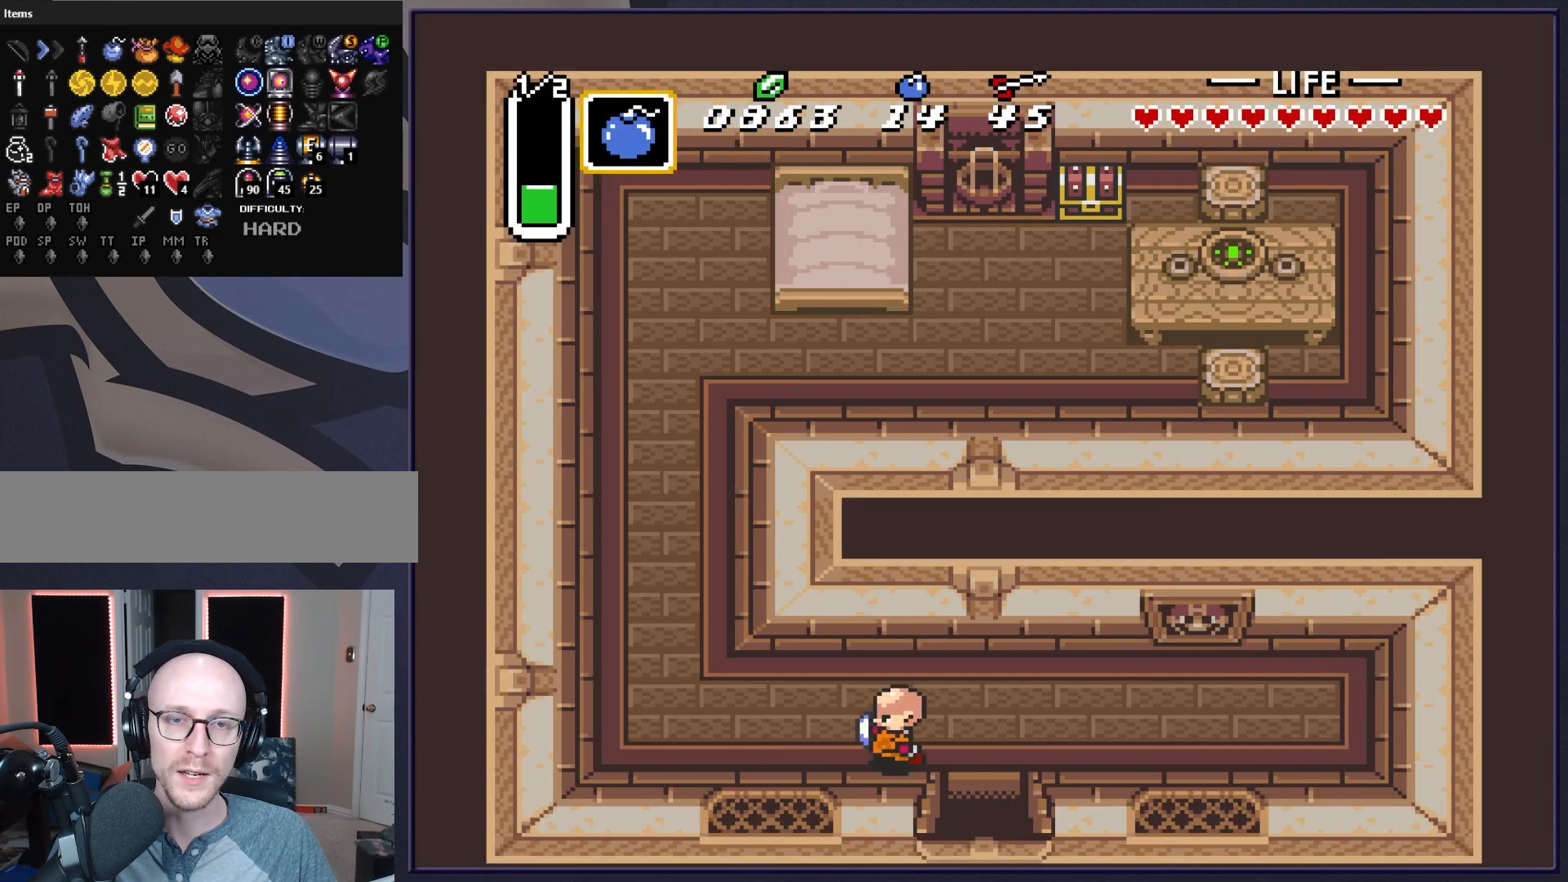
{"buttons": ["DPAD_UP"], "events": [[417, "DPAD_UP", "down"], [433, "DPAD_LEFT", "up"]]}
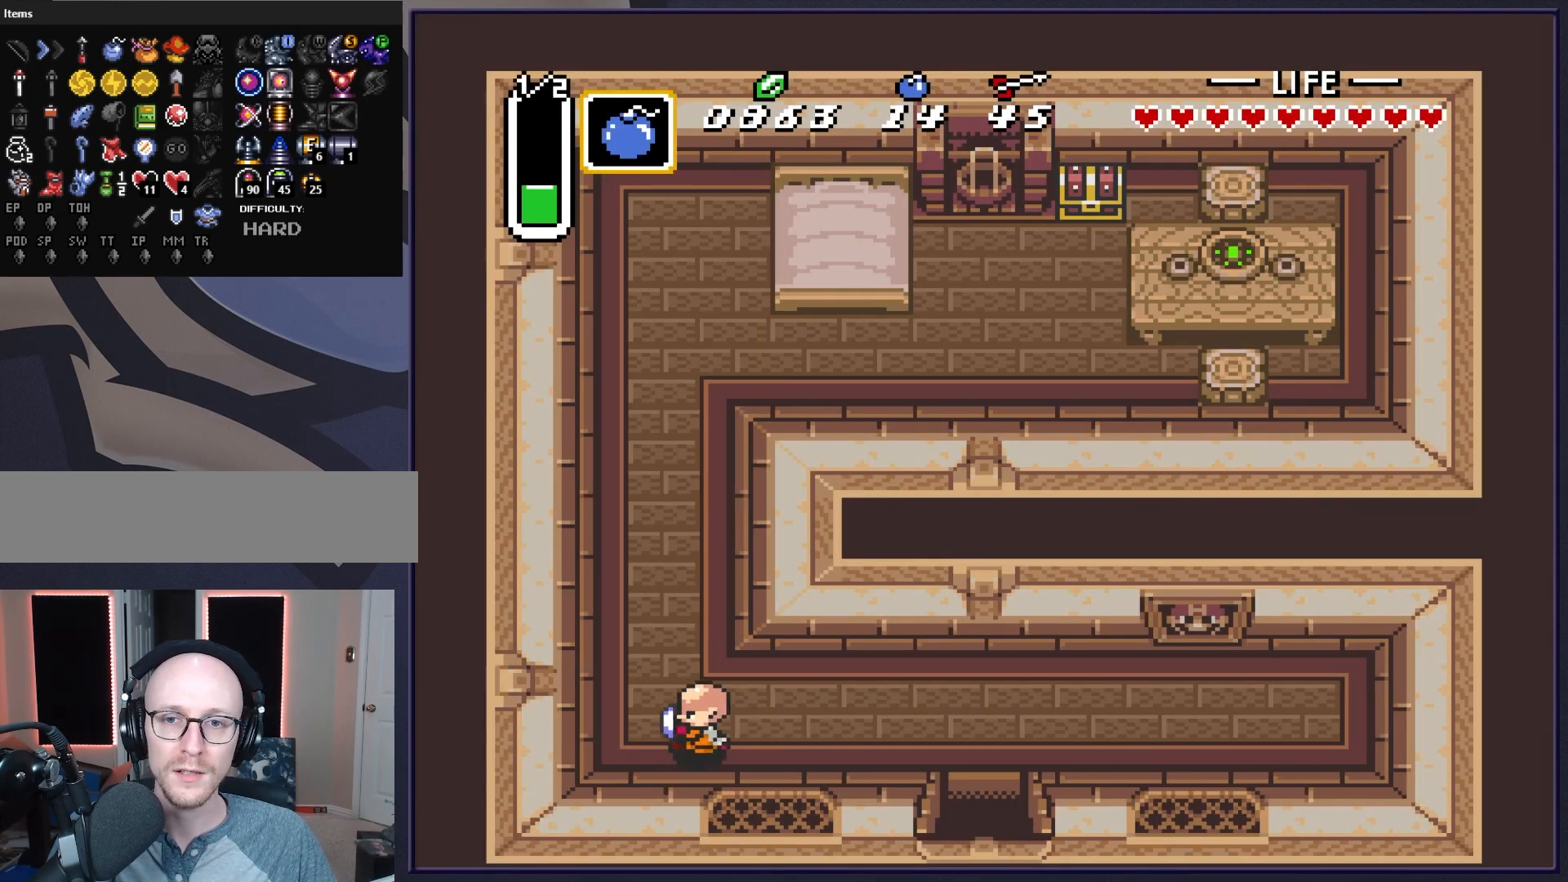
{"buttons": ["DPAD_UP"], "events": []}
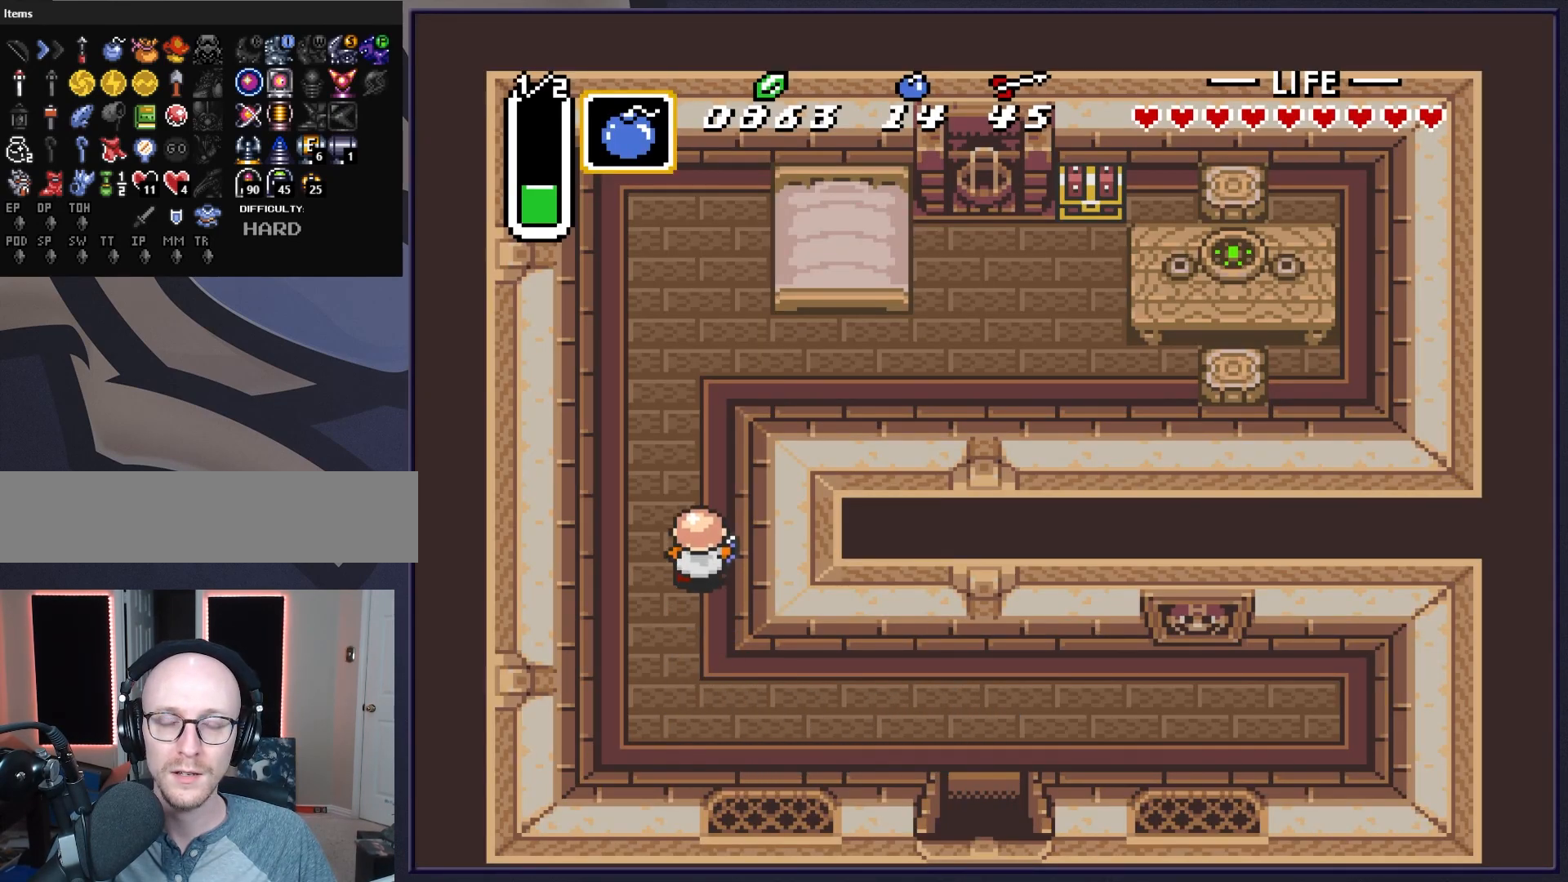
{"buttons": ["DPAD_RIGHT"], "events": [[483, "DPAD_RIGHT", "down"], [483, "DPAD_UP", "up"]]}
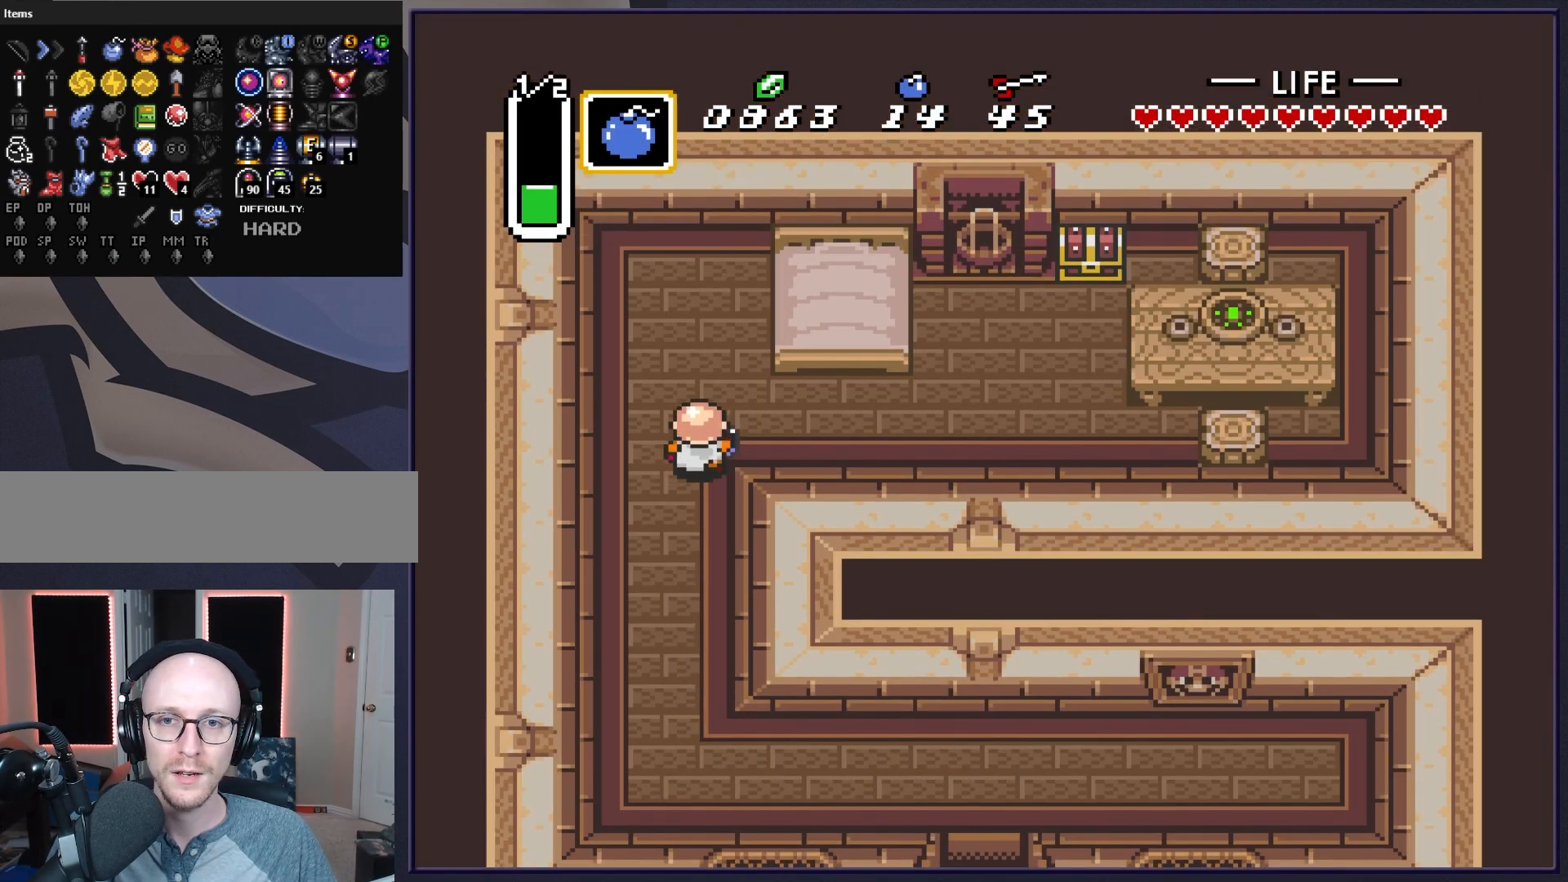
{"buttons": ["DPAD_RIGHT"], "events": []}
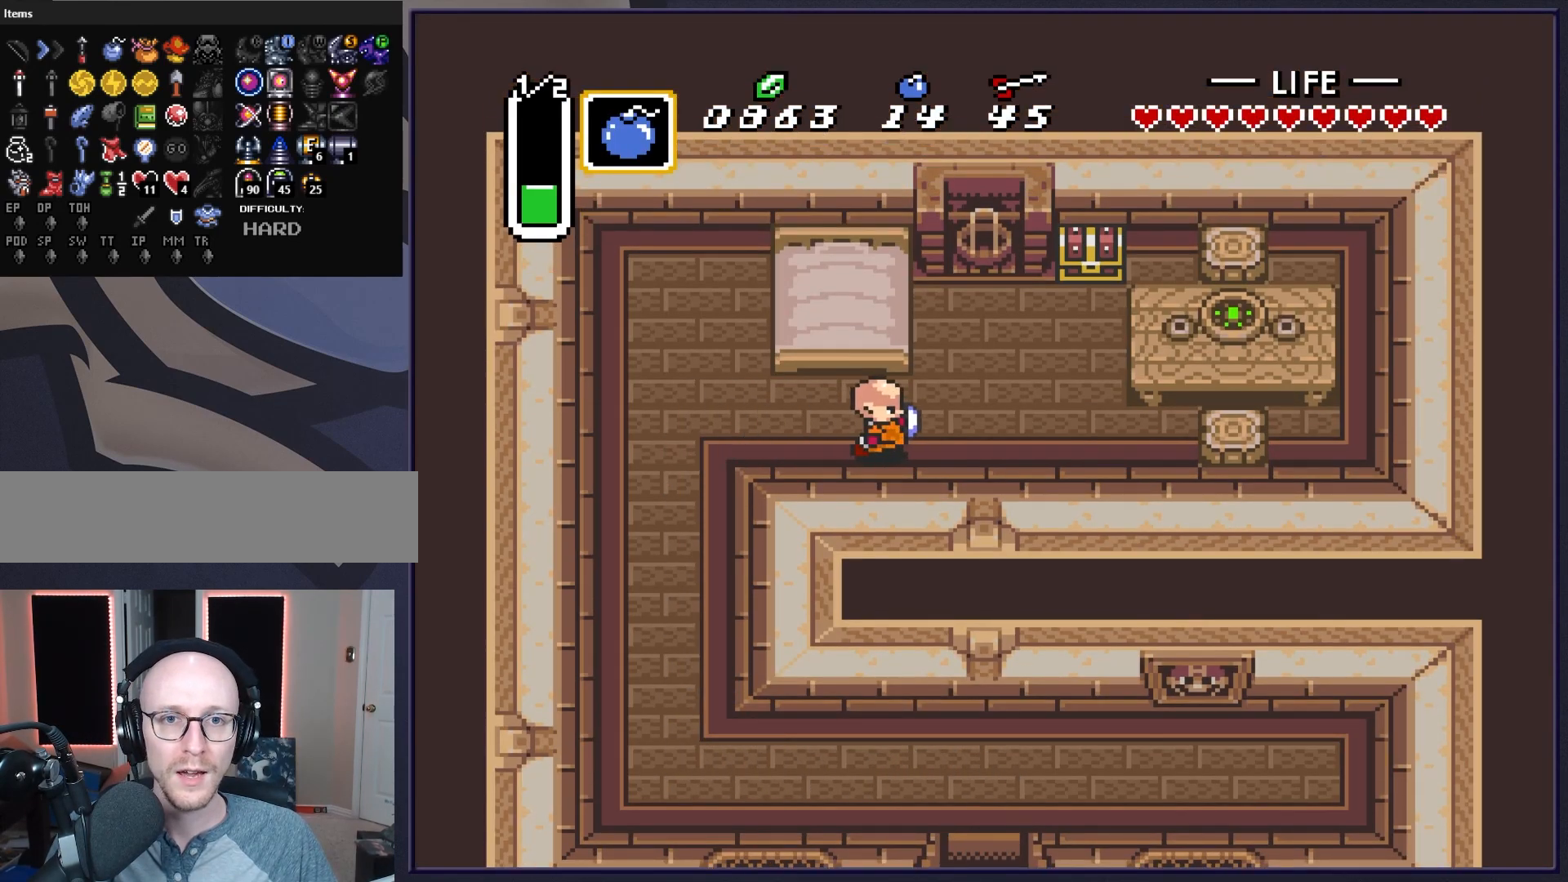
{"buttons": ["DPAD_UP"], "events": [[450, "DPAD_UP", "down"], [483, "DPAD_RIGHT", "up"]]}
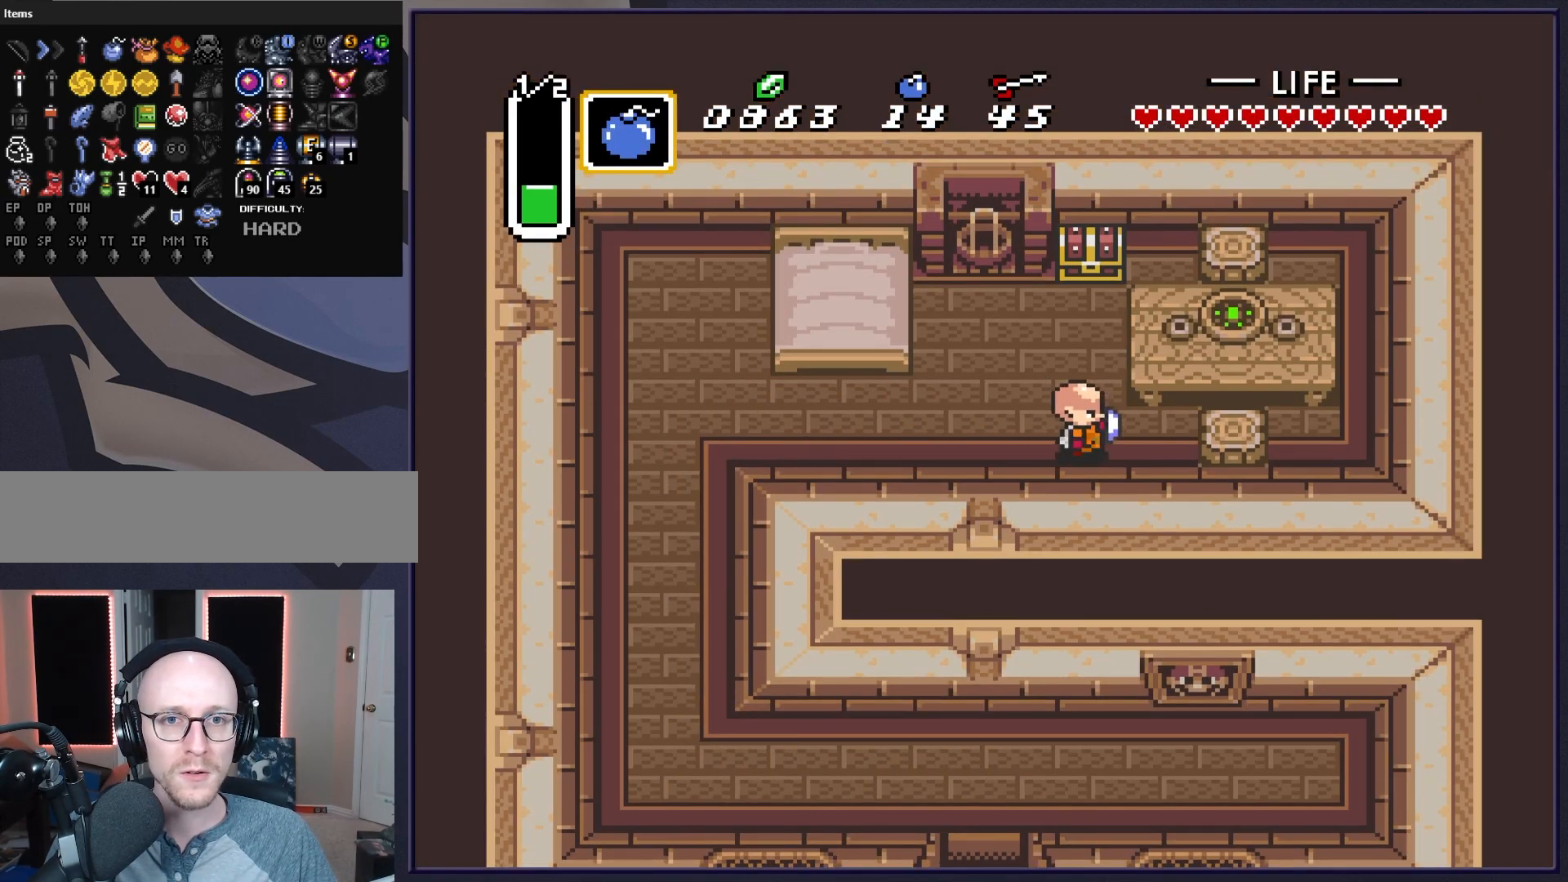
{"buttons": ["A"], "events": [[383, "DPAD_UP", "up"], [400, "A", "down"]]}
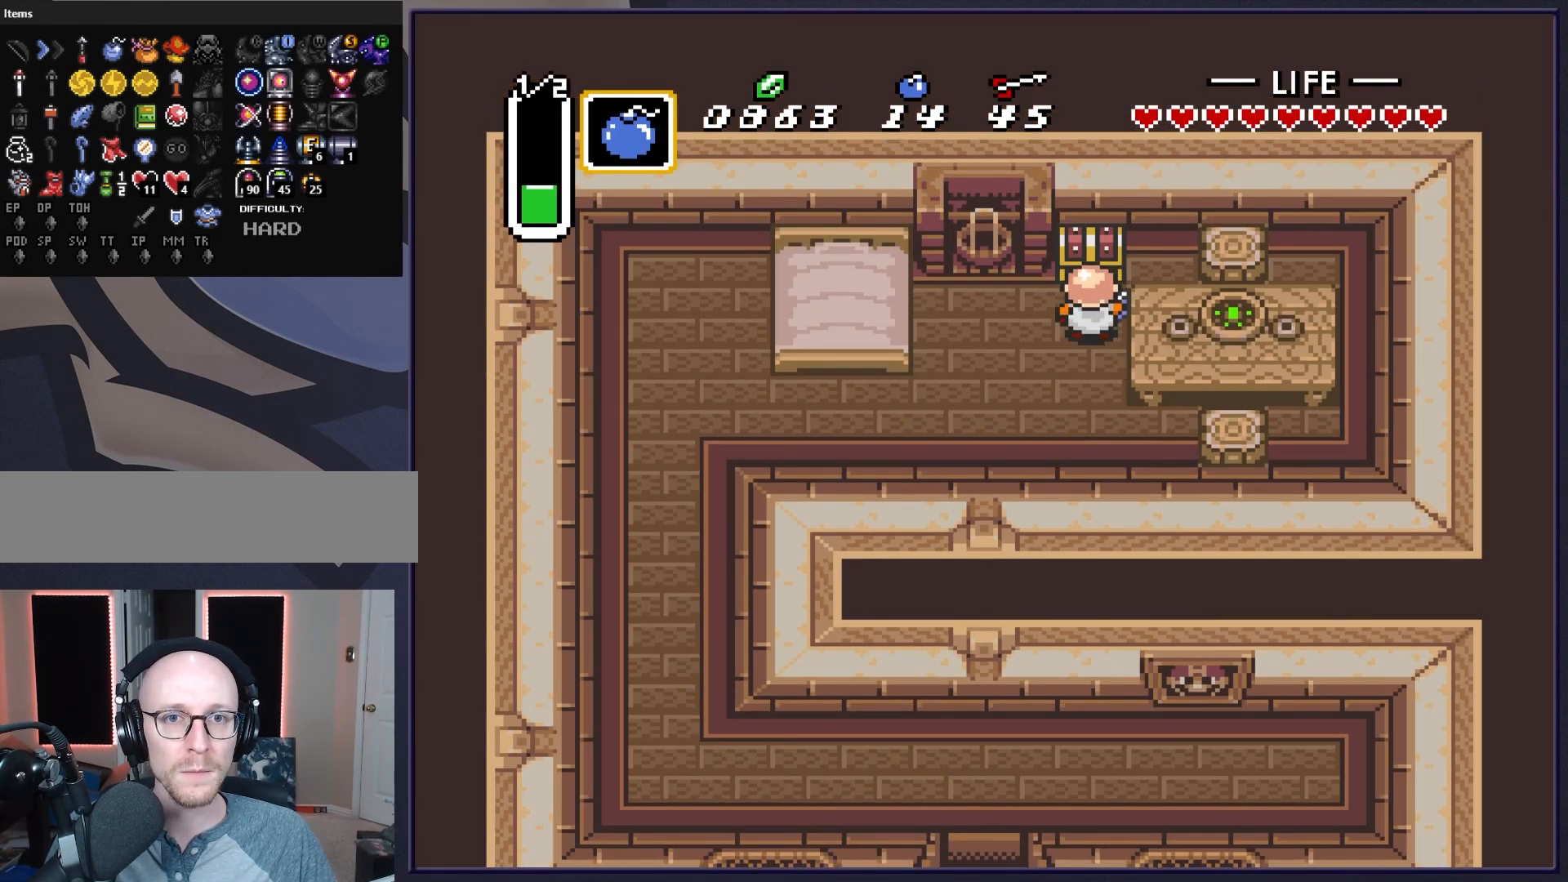
{"buttons": ["DPAD_DOWN"], "events": [[33, "A", "up"], [400, "DPAD_DOWN", "down"]]}
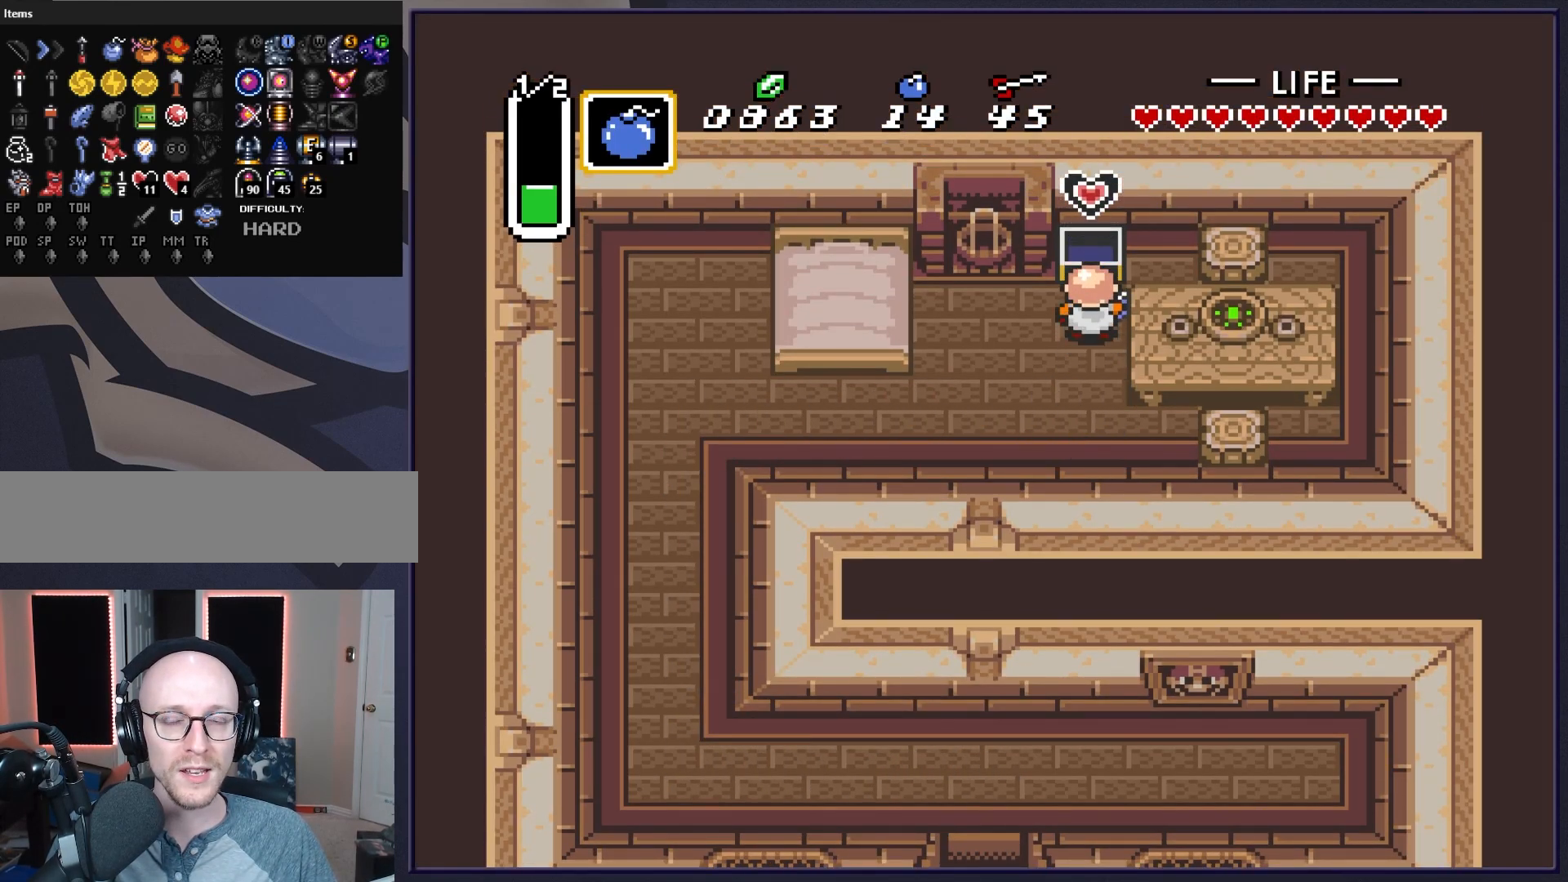
{"buttons": ["DPAD_DOWN"], "events": []}
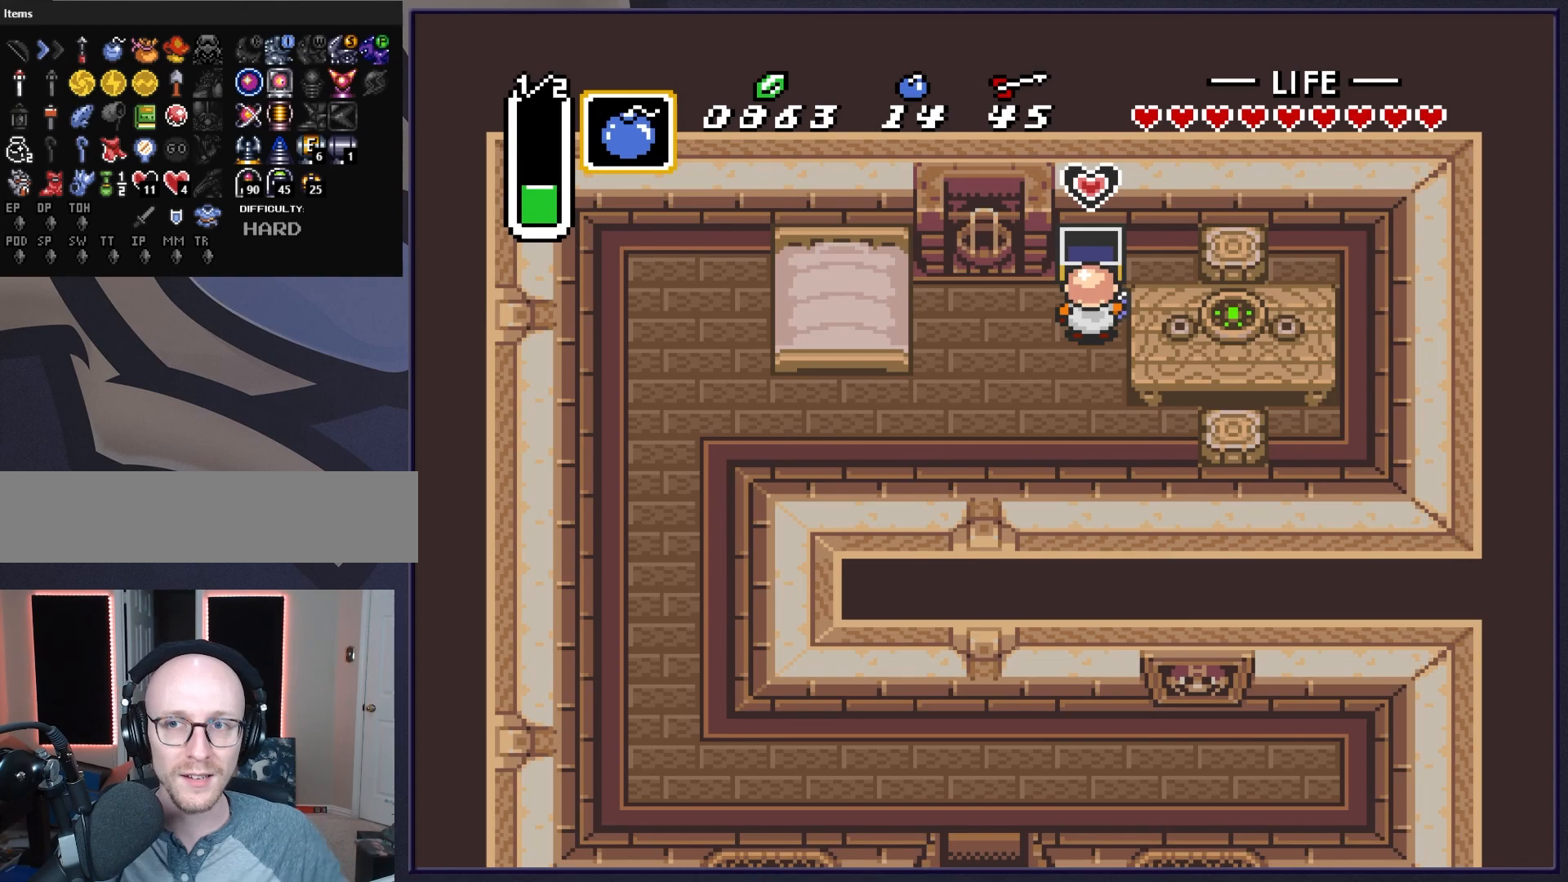
{"buttons": ["DPAD_DOWN", "DPAD_LEFT"], "events": [[483, "DPAD_LEFT", "down"]]}
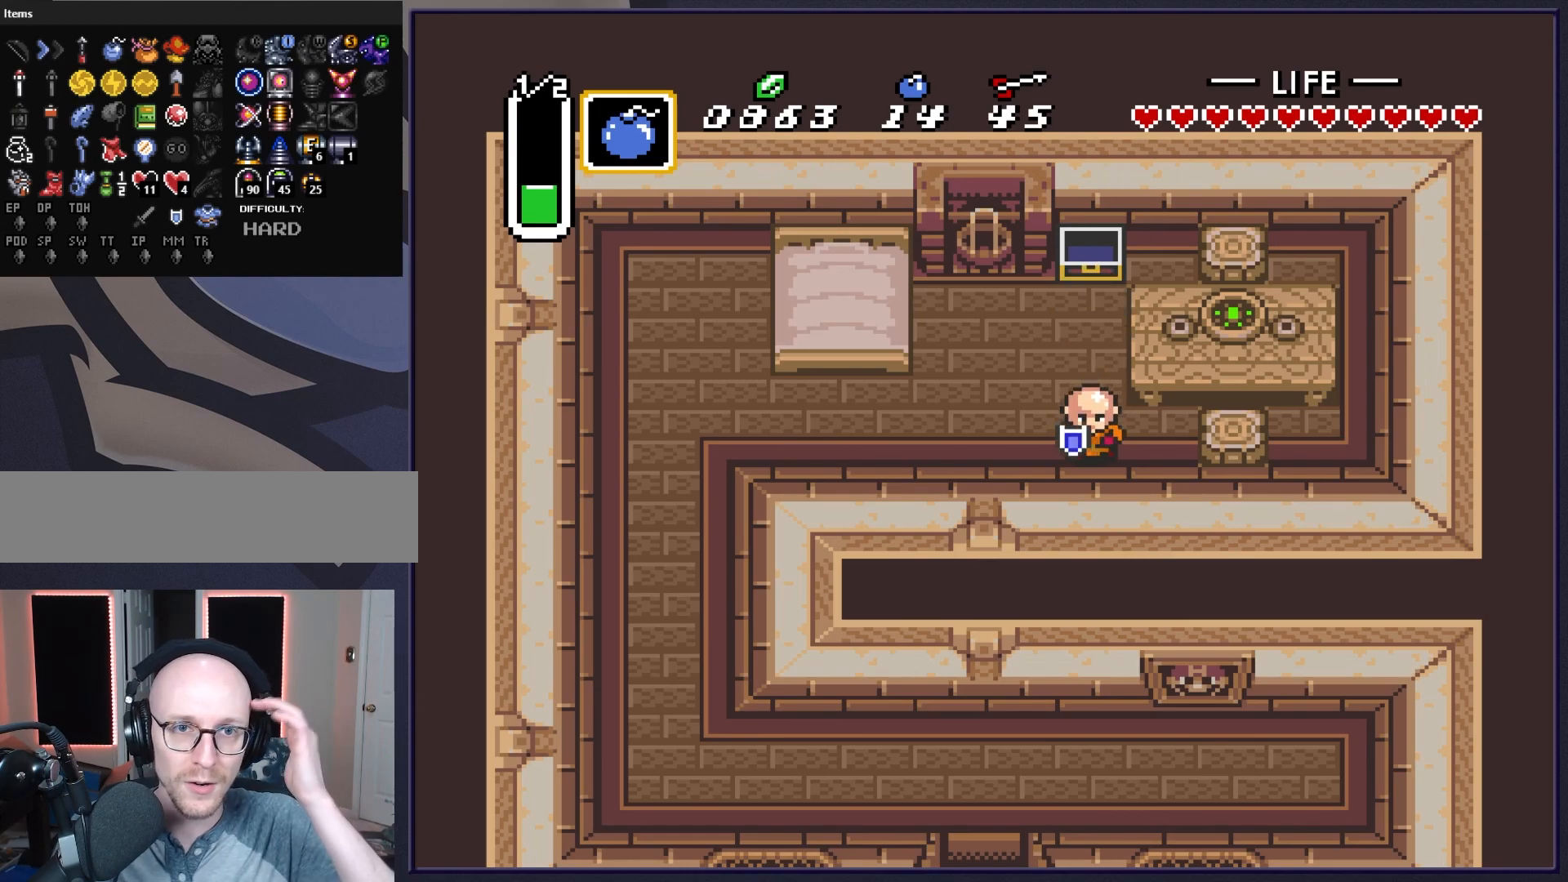
{"buttons": ["DPAD_LEFT"], "events": [[17, "DPAD_DOWN", "up"]]}
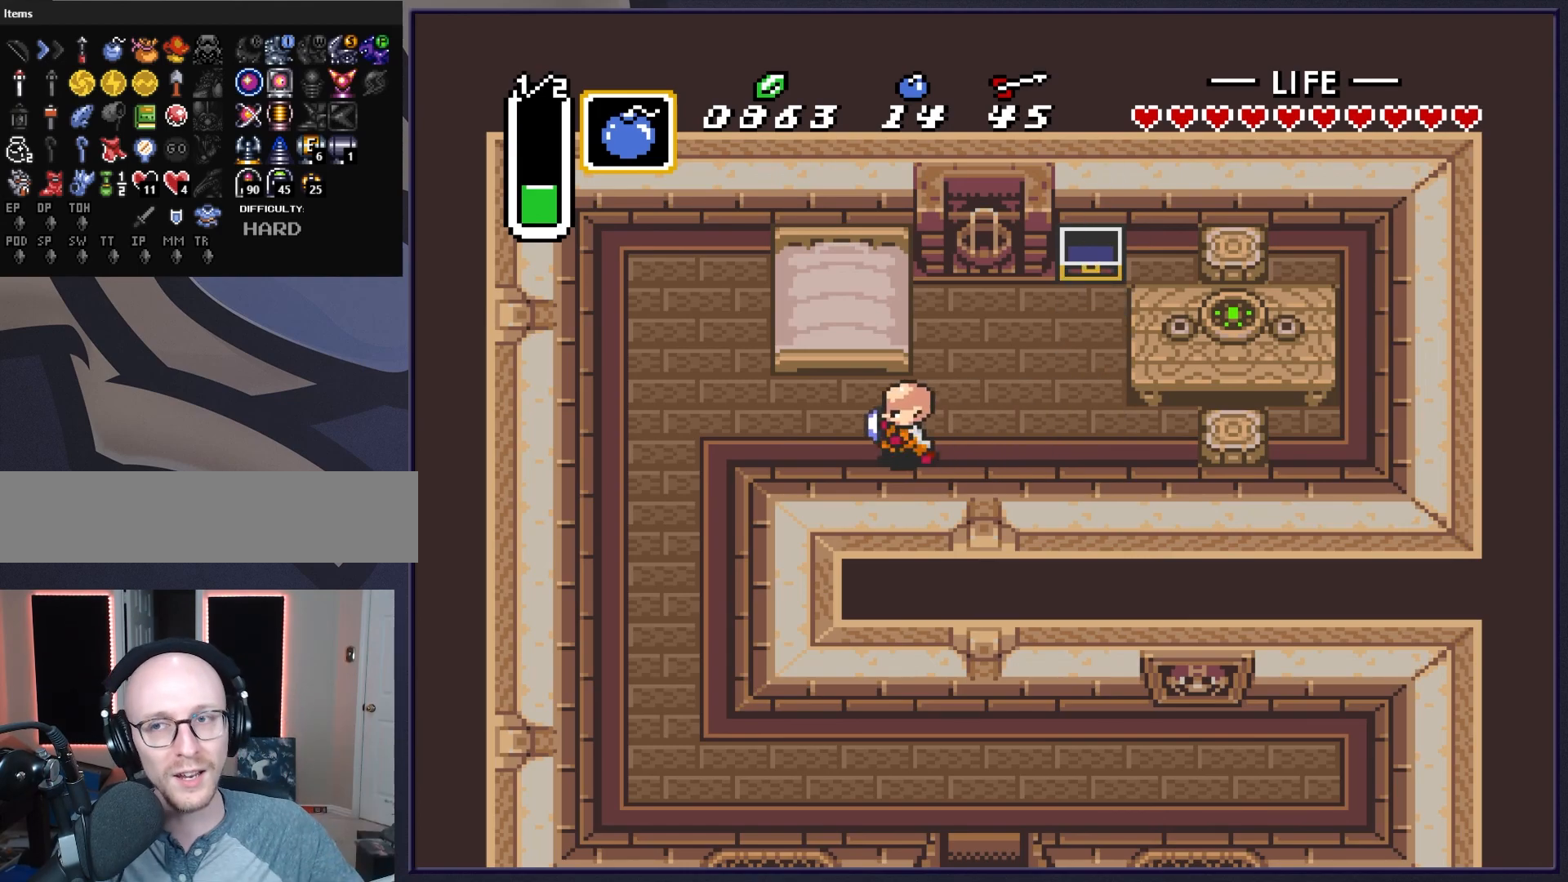
{"buttons": ["DPAD_DOWN"], "events": [[400, "DPAD_DOWN", "down"], [483, "DPAD_LEFT", "up"]]}
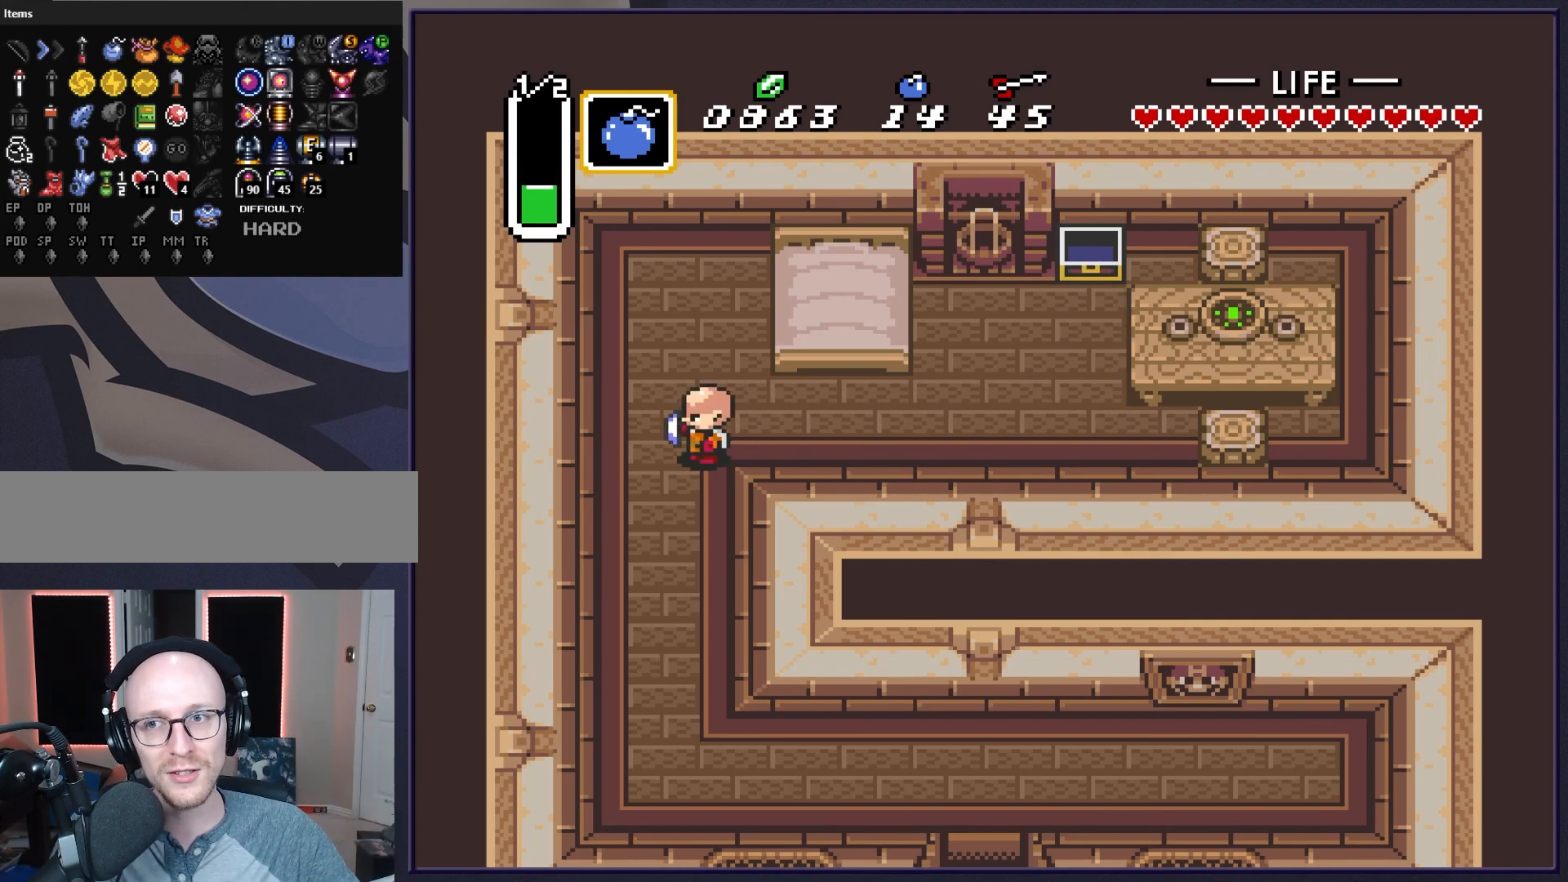
{"buttons": [], "events": [[450, "DPAD_DOWN", "up"]]}
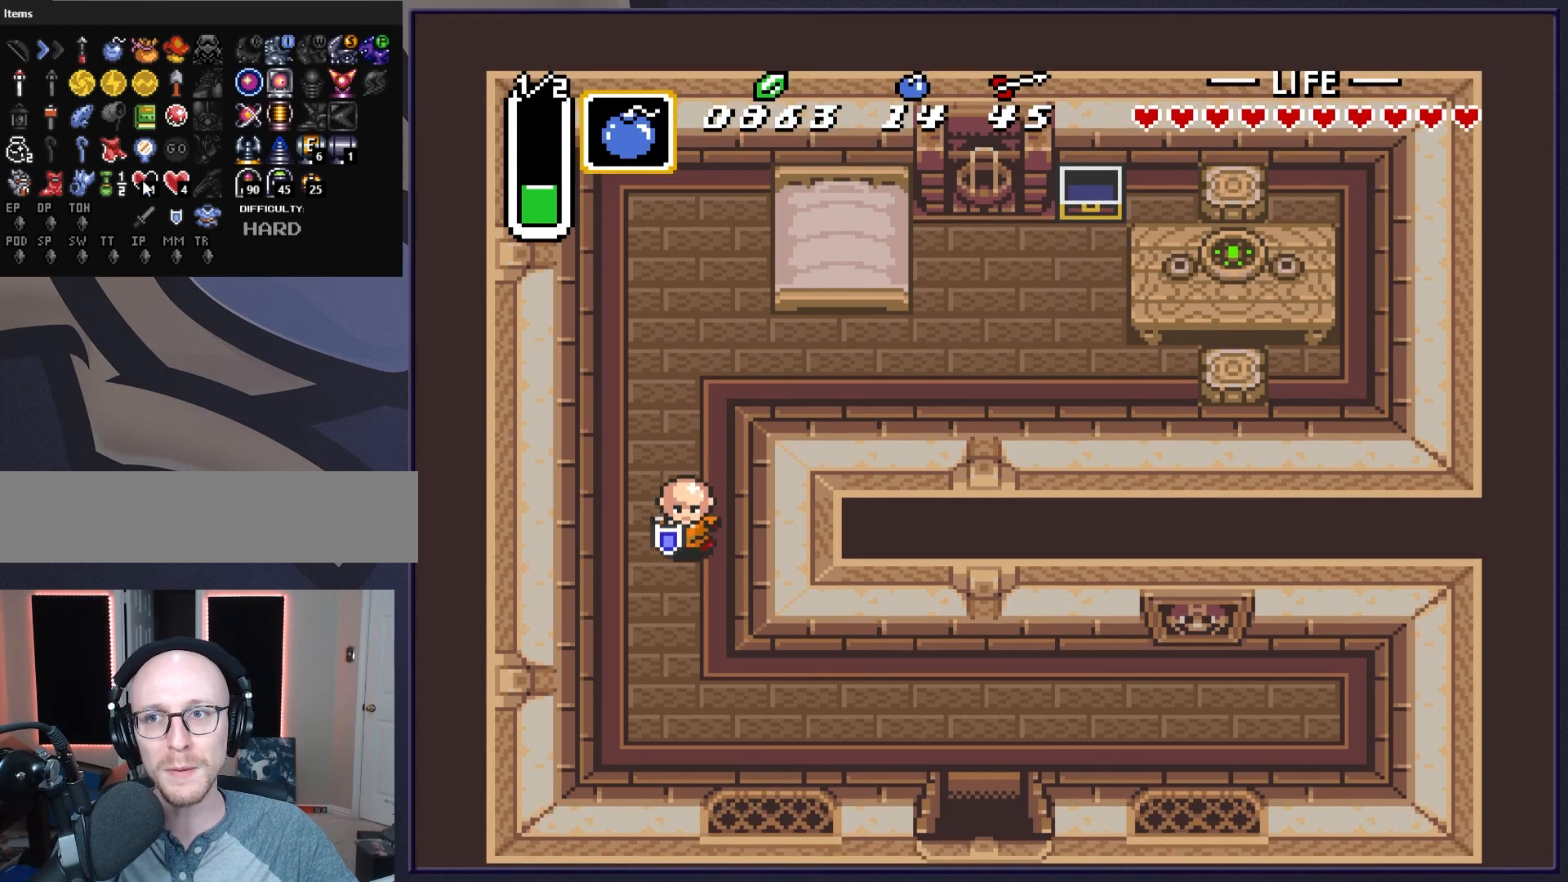
{"buttons": ["DPAD_DOWN"], "events": [[367, "DPAD_DOWN", "down"]]}
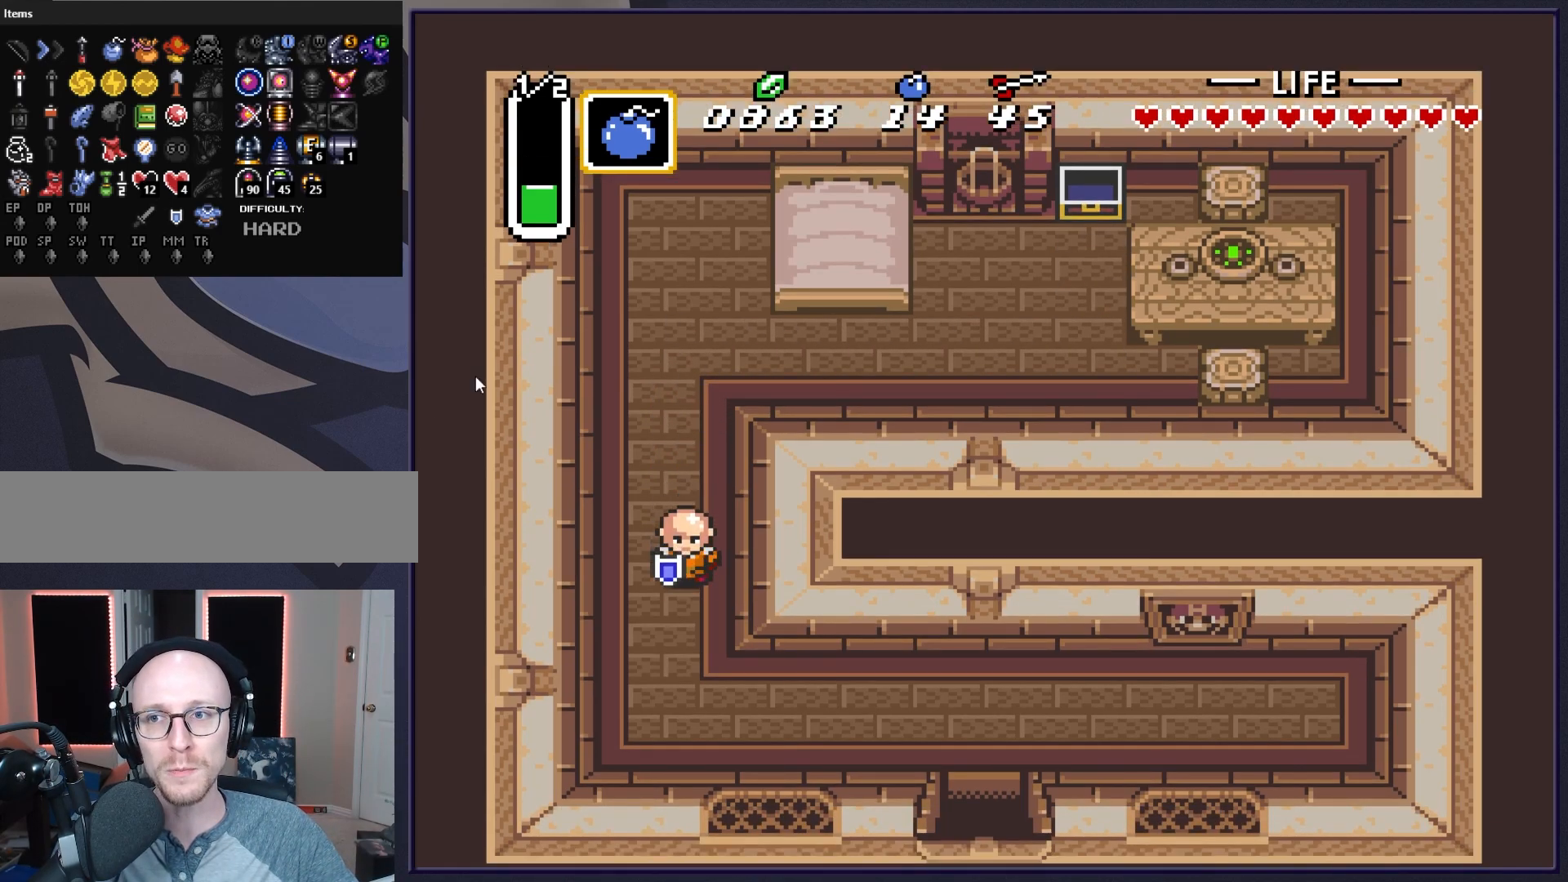
{"buttons": ["DPAD_RIGHT"], "events": [[467, "DPAD_RIGHT", "down"], [500, "DPAD_DOWN", "up"]]}
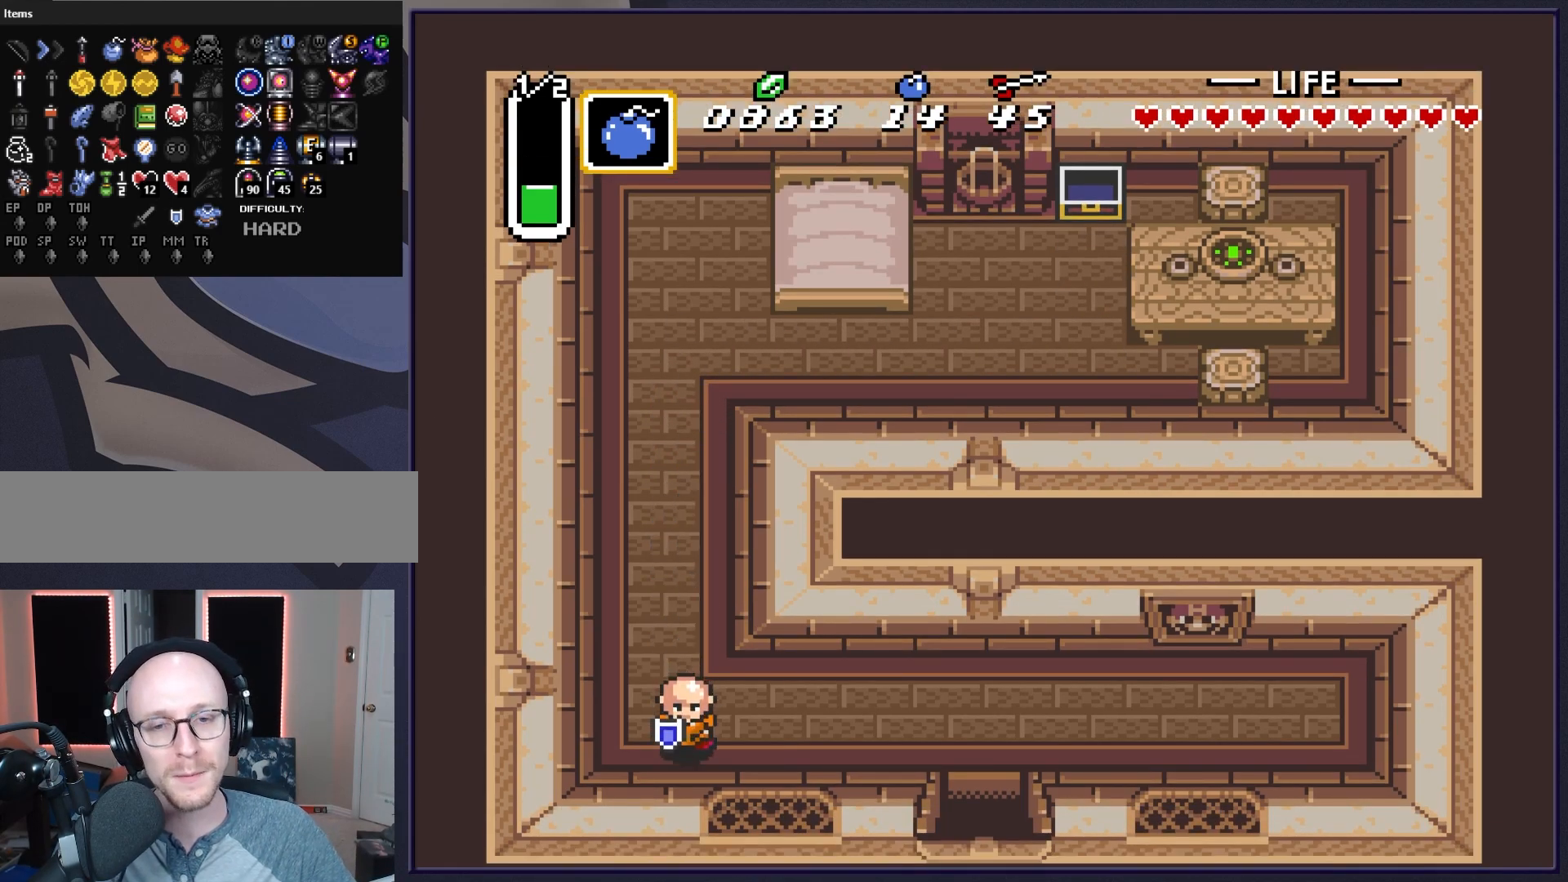
{"buttons": ["DPAD_RIGHT"], "events": []}
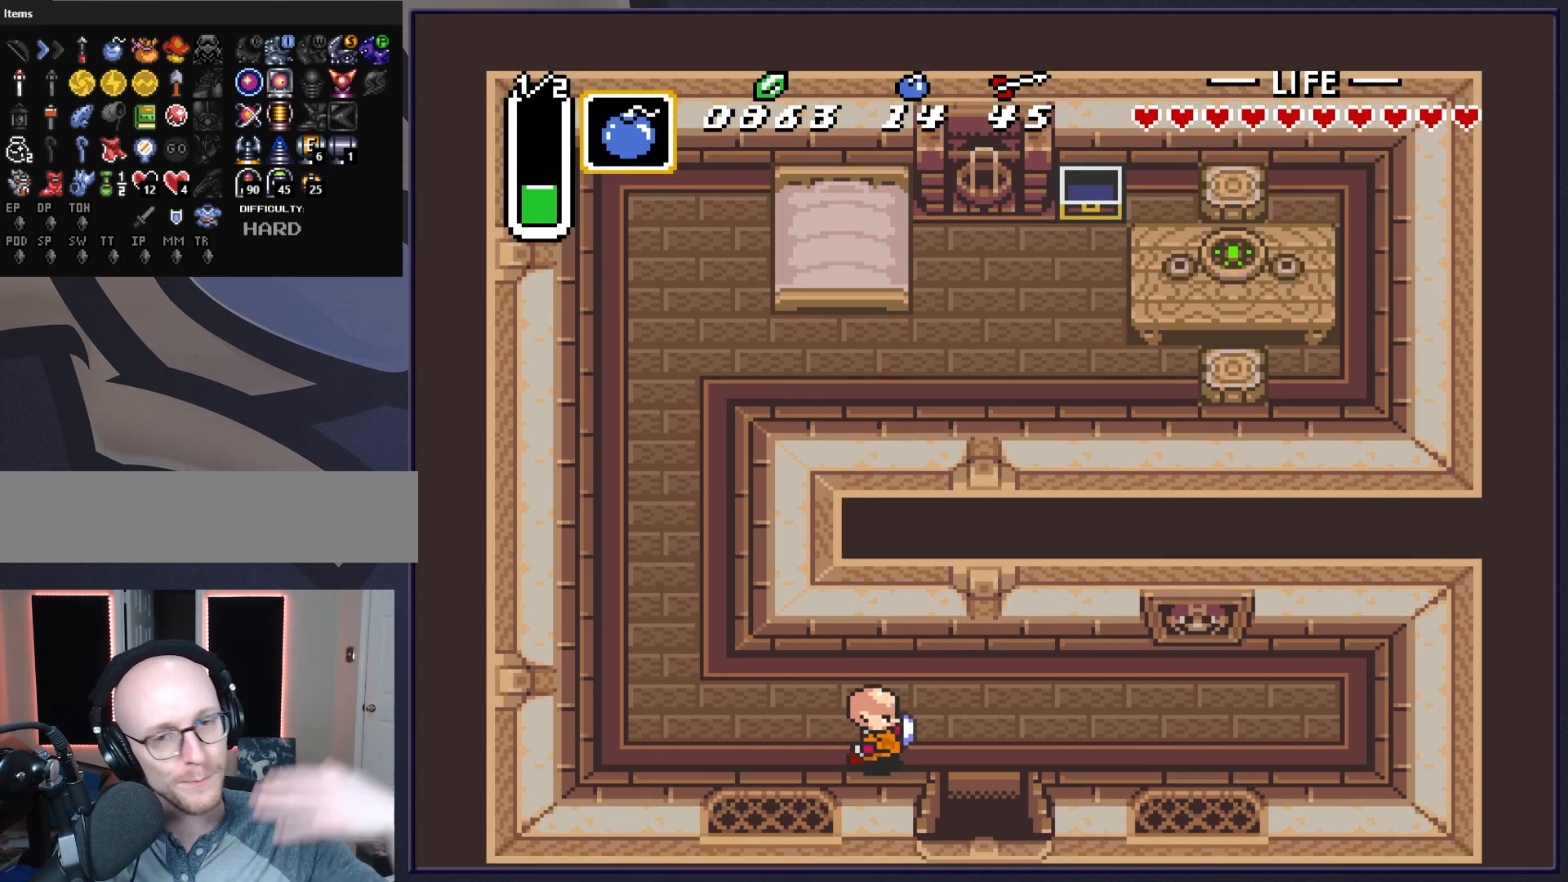
{"buttons": ["DPAD_DOWN"], "events": [[150, "DPAD_DOWN", "down"], [183, "DPAD_RIGHT", "up"]]}
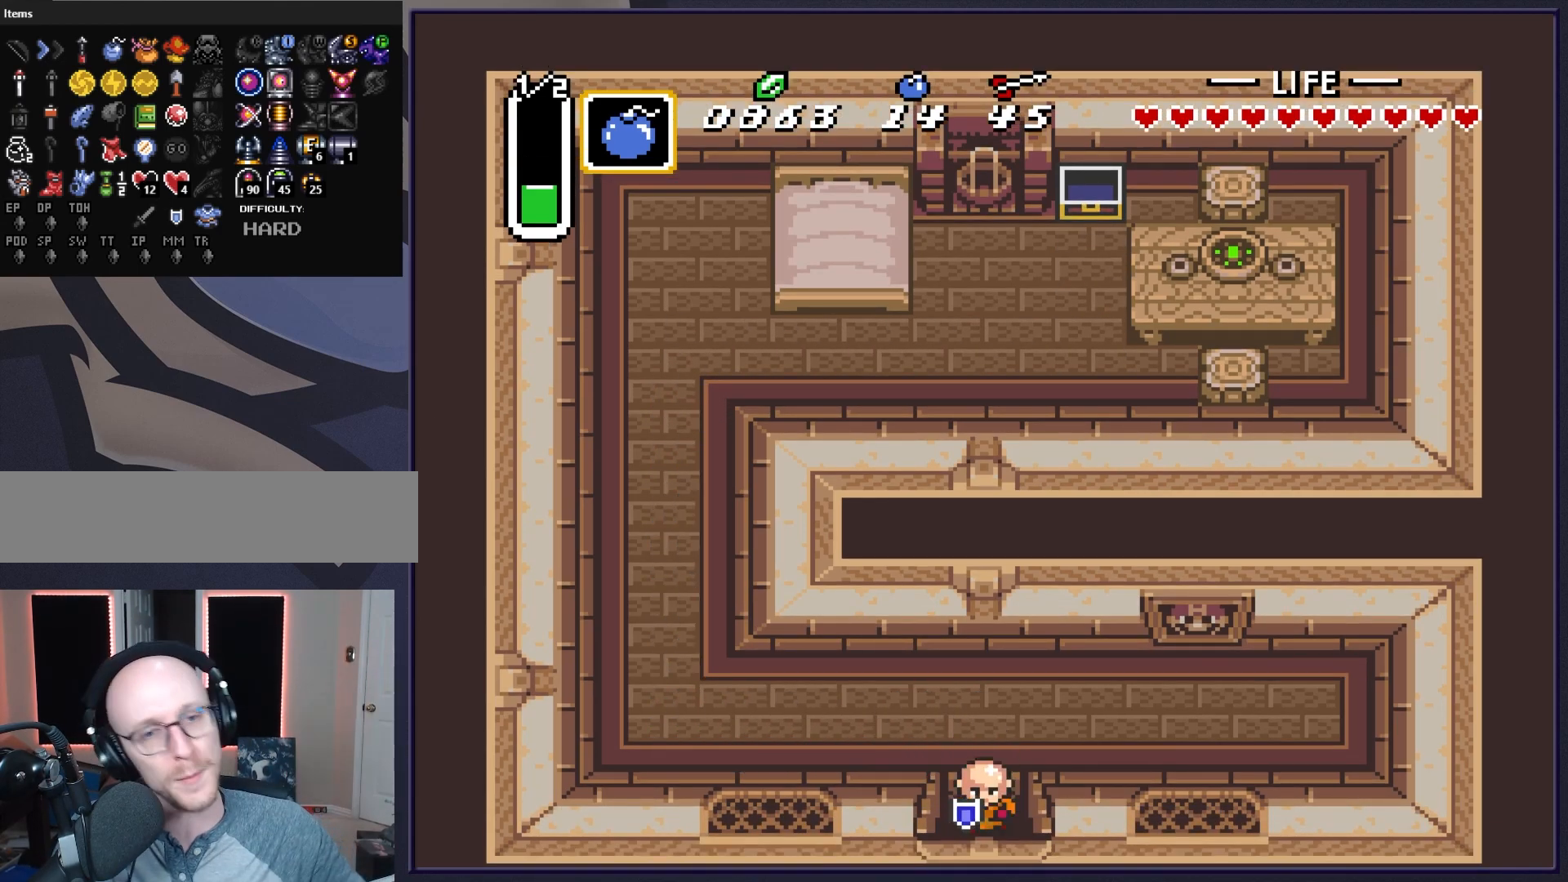
{"buttons": ["DPAD_DOWN"], "events": []}